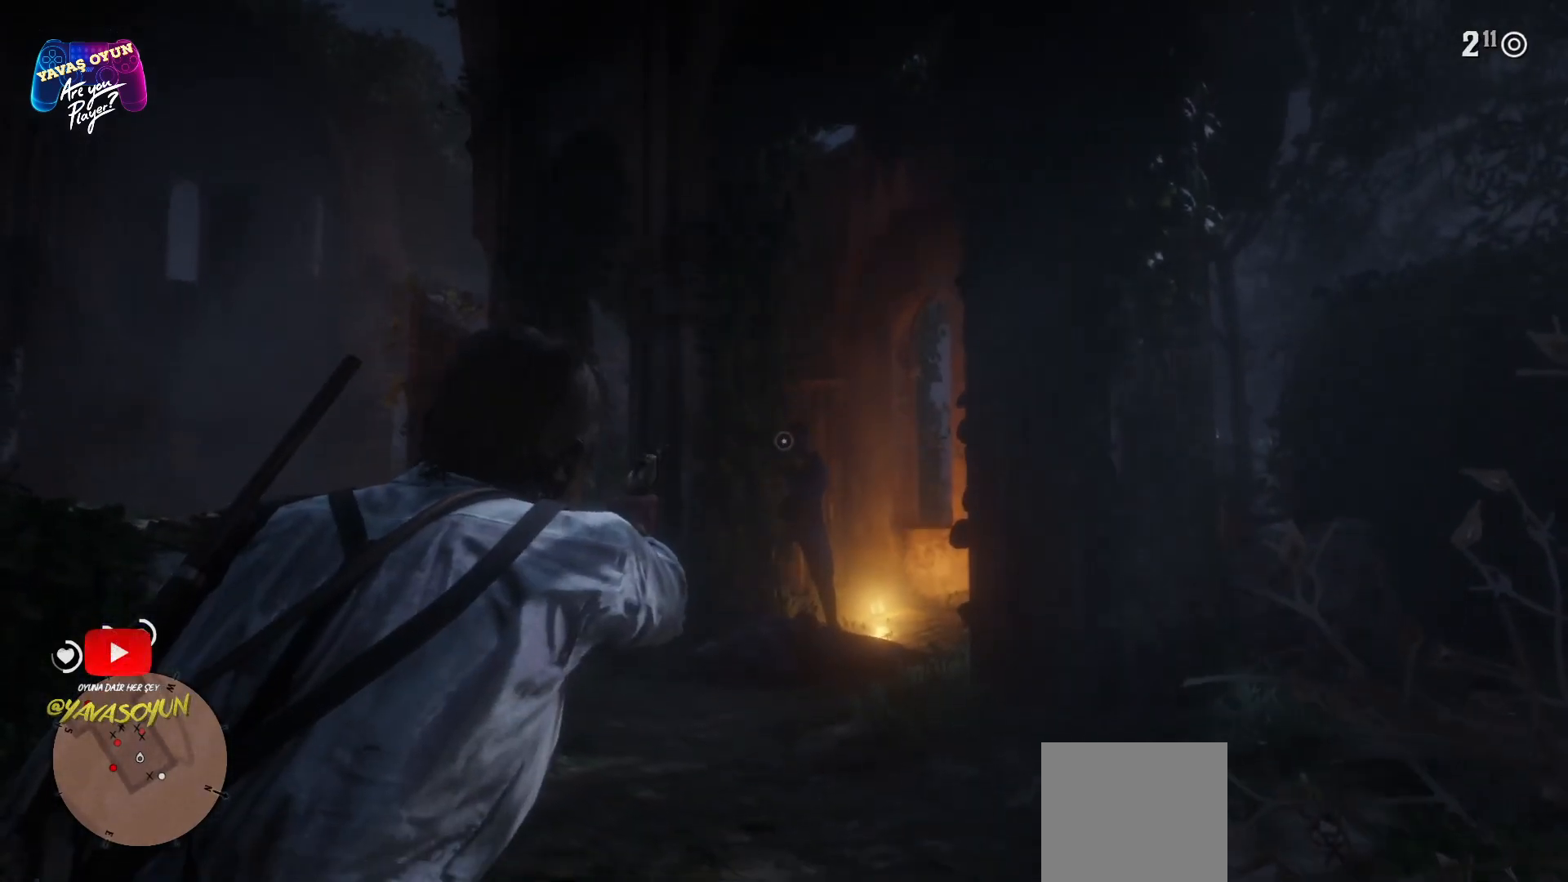
Gameplay with a controller (Xbox layout); each line is a JSON object with the inputs held at the frame after it. "events" lists button and stick changes between this image and that frame as [ms after this image, input, new state], when the widget could be followed in between.
{"buttons": ["L2"], "left_stick": "center", "right_stick": "center", "events": [[267, "R2", "up"], [267, "right_stick", "down-right"], [367, "R2", "down"], [367, "right_stick", "right"], [483, "right_stick", "center"], [500, "R2", "up"]]}
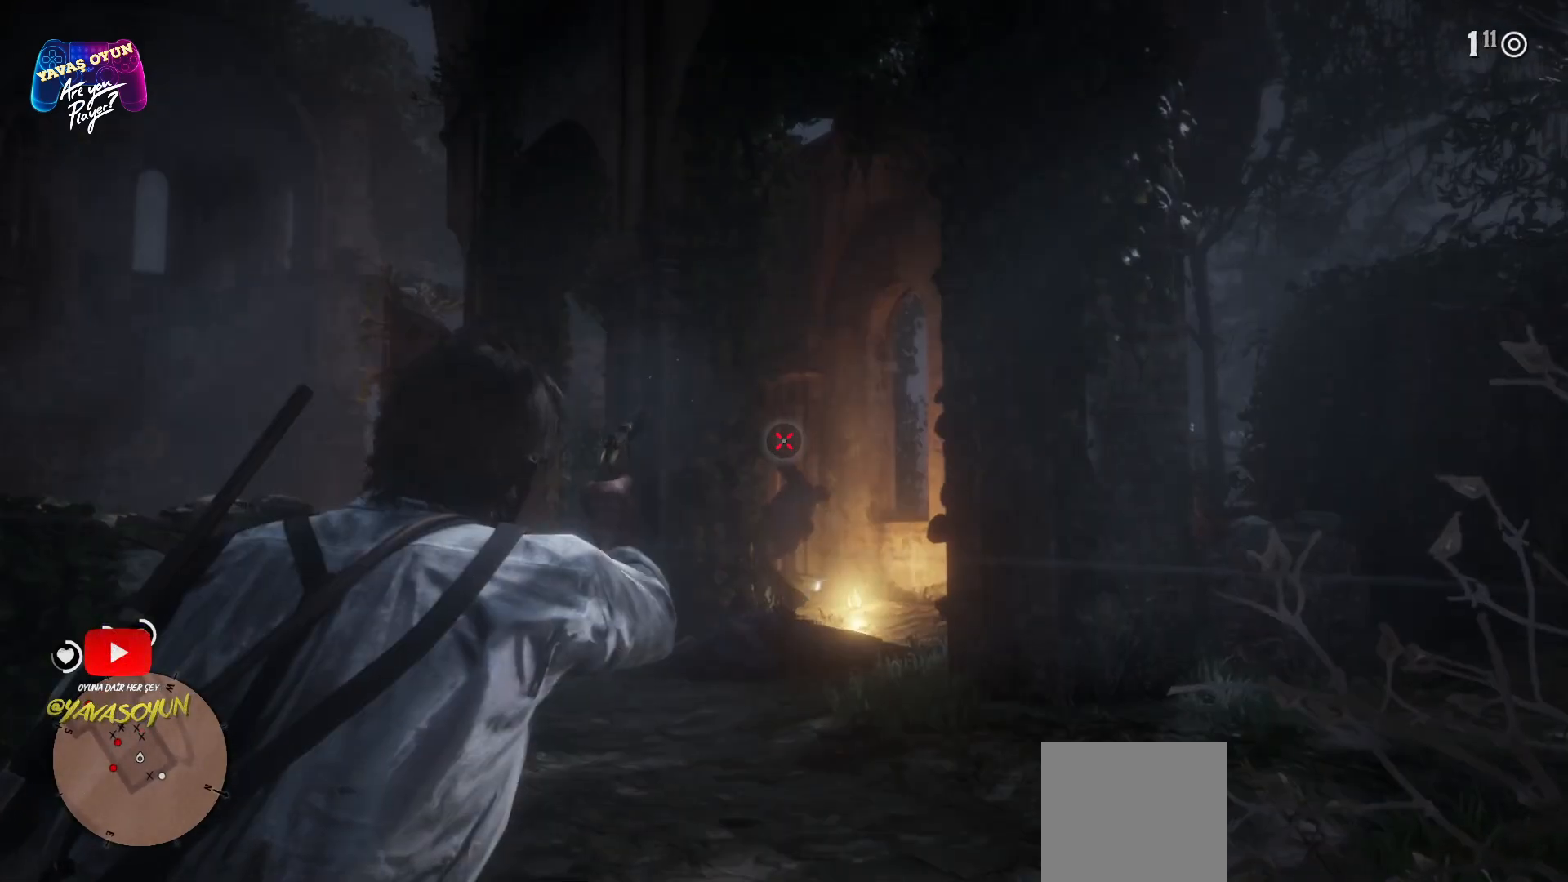
{"buttons": [], "left_stick": "center", "right_stick": "down-left", "events": [[283, "L2", "up"], [333, "right_stick", "down-left"]]}
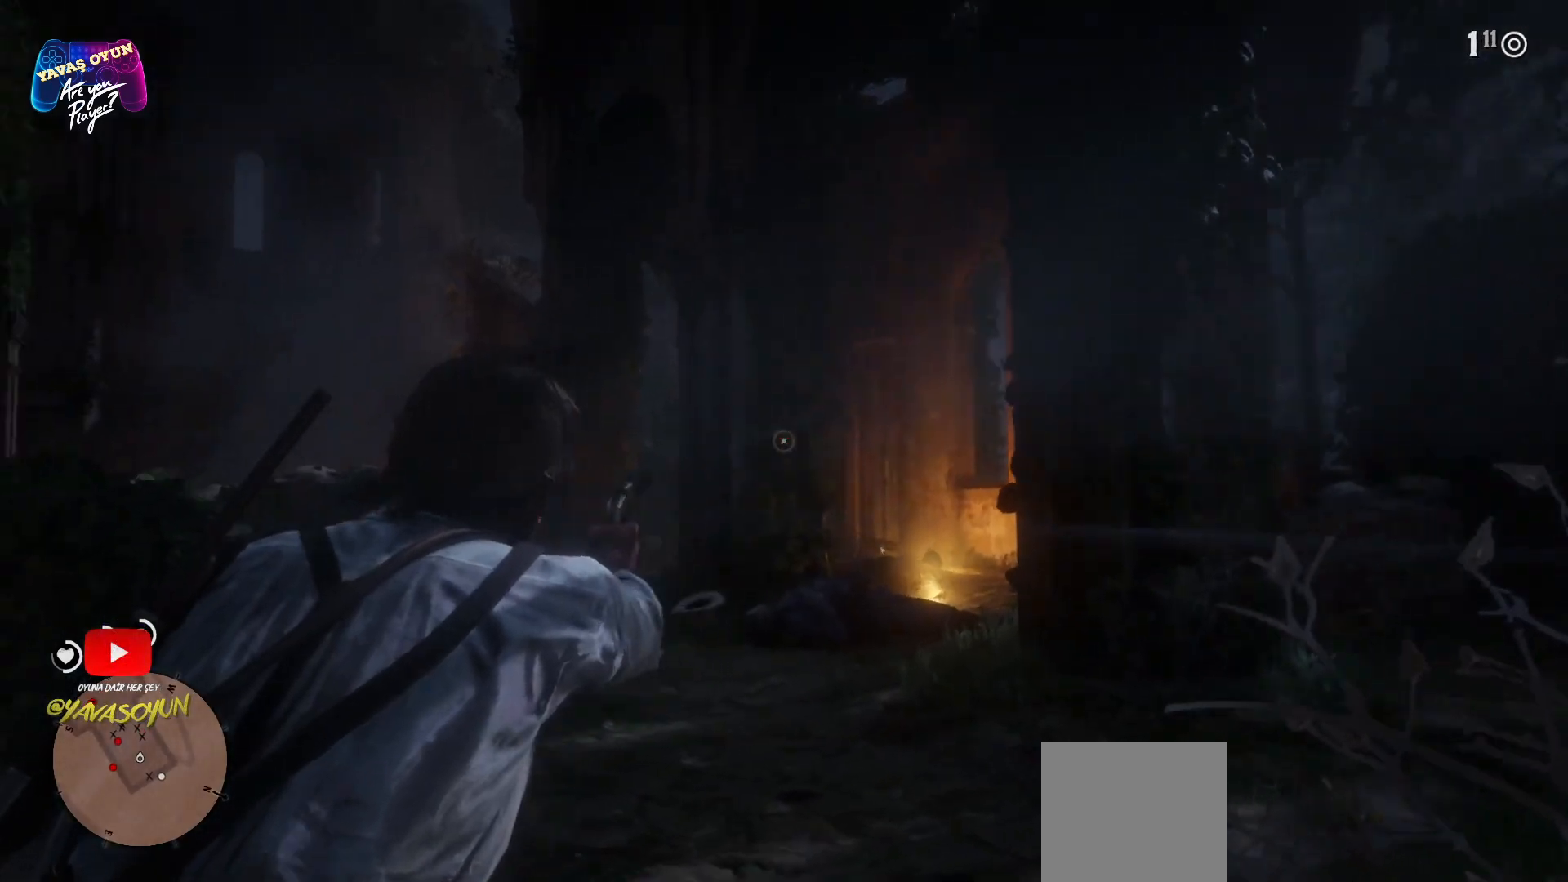
{"buttons": ["L2"], "left_stick": "center", "right_stick": "center", "events": [[33, "right_stick", "left"], [250, "L2", "down"], [367, "right_stick", "center"]]}
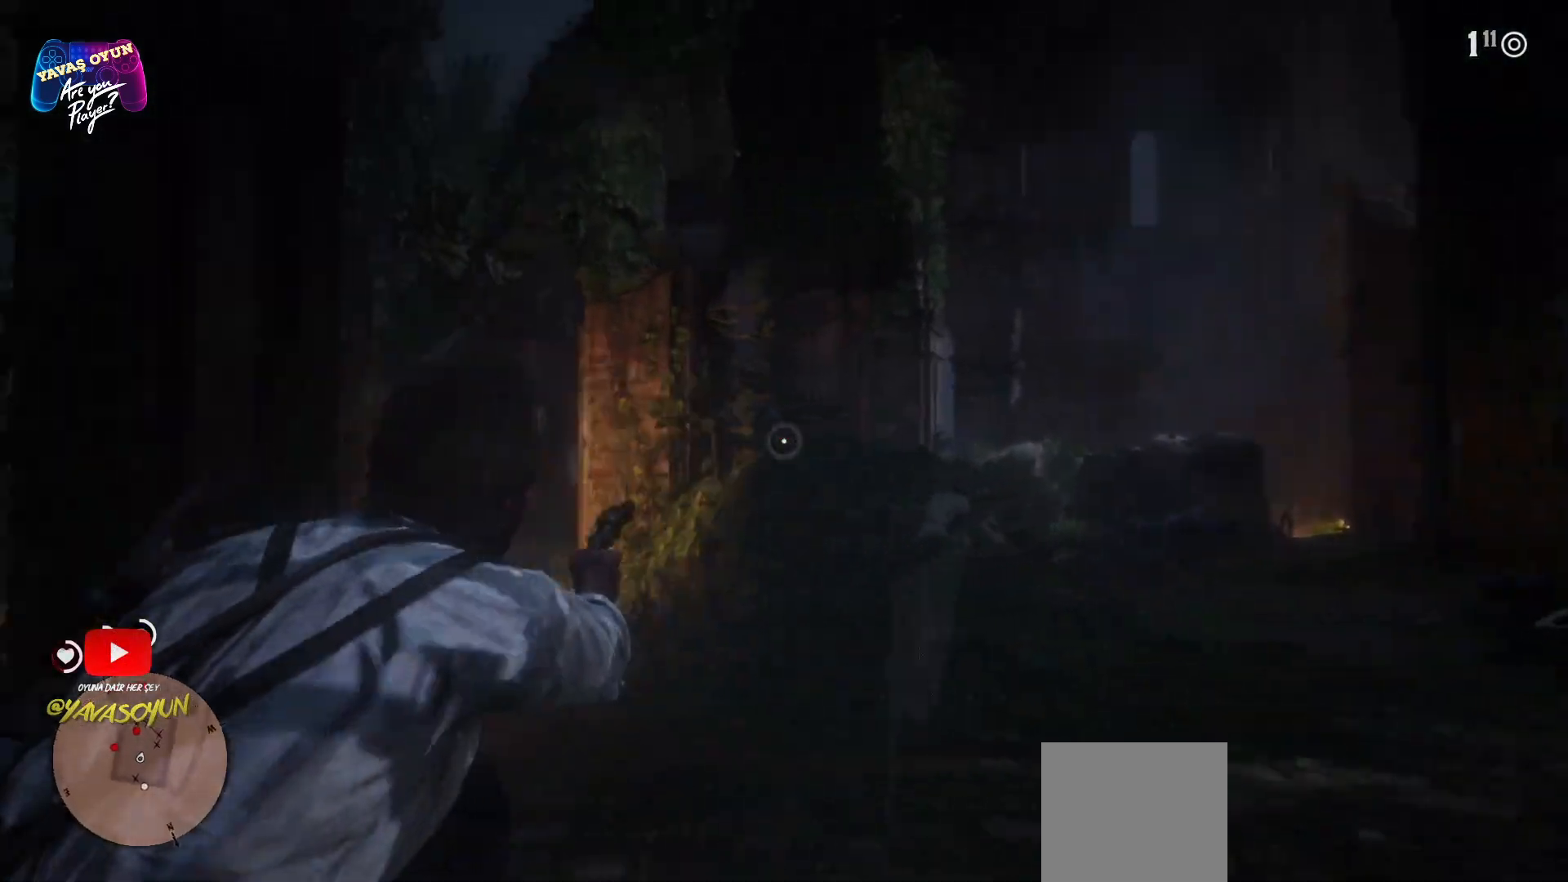
{"buttons": ["L2"], "left_stick": "center", "right_stick": "up", "events": [[400, "right_stick", "up"]]}
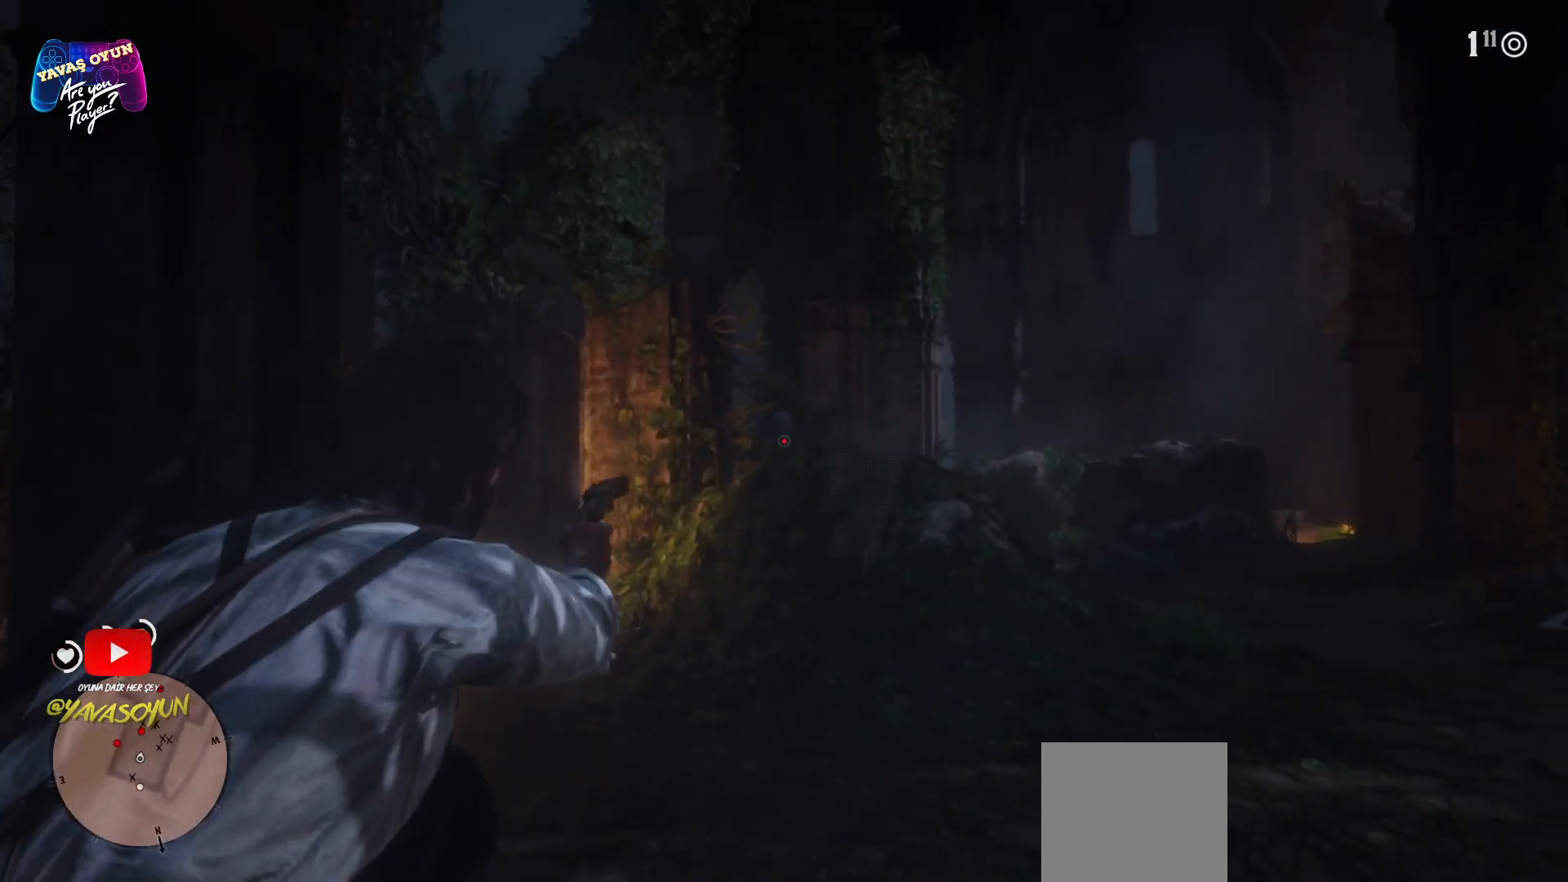
{"buttons": ["L2", "R2"], "left_stick": "center", "right_stick": "center", "events": [[83, "right_stick", "center"], [467, "R2", "down"]]}
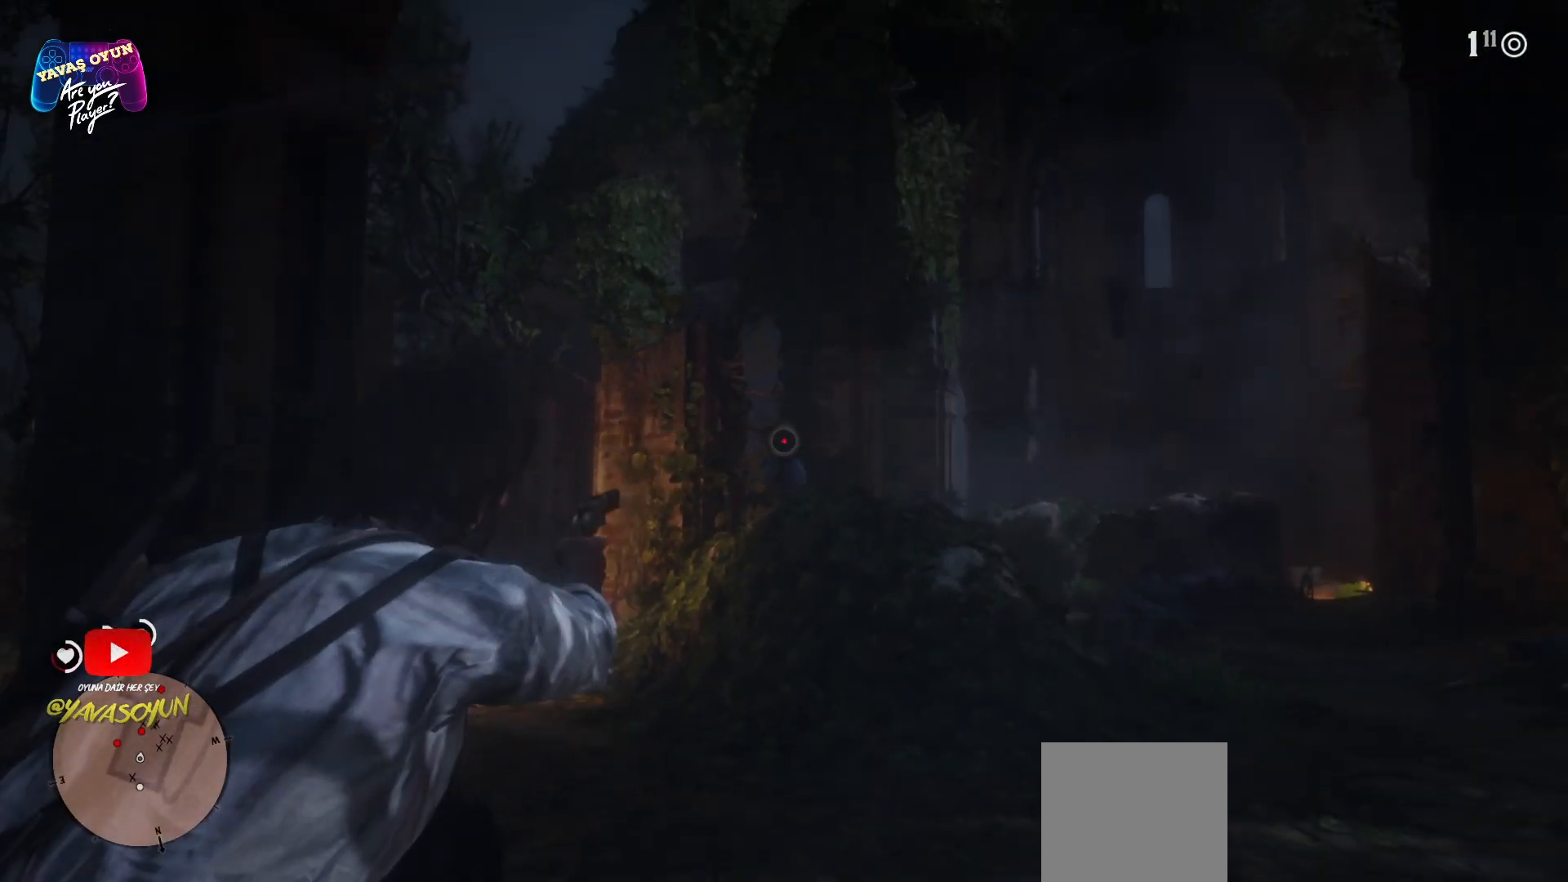
{"buttons": [], "left_stick": "center", "right_stick": "center", "events": [[233, "R2", "up"], [417, "L2", "up"]]}
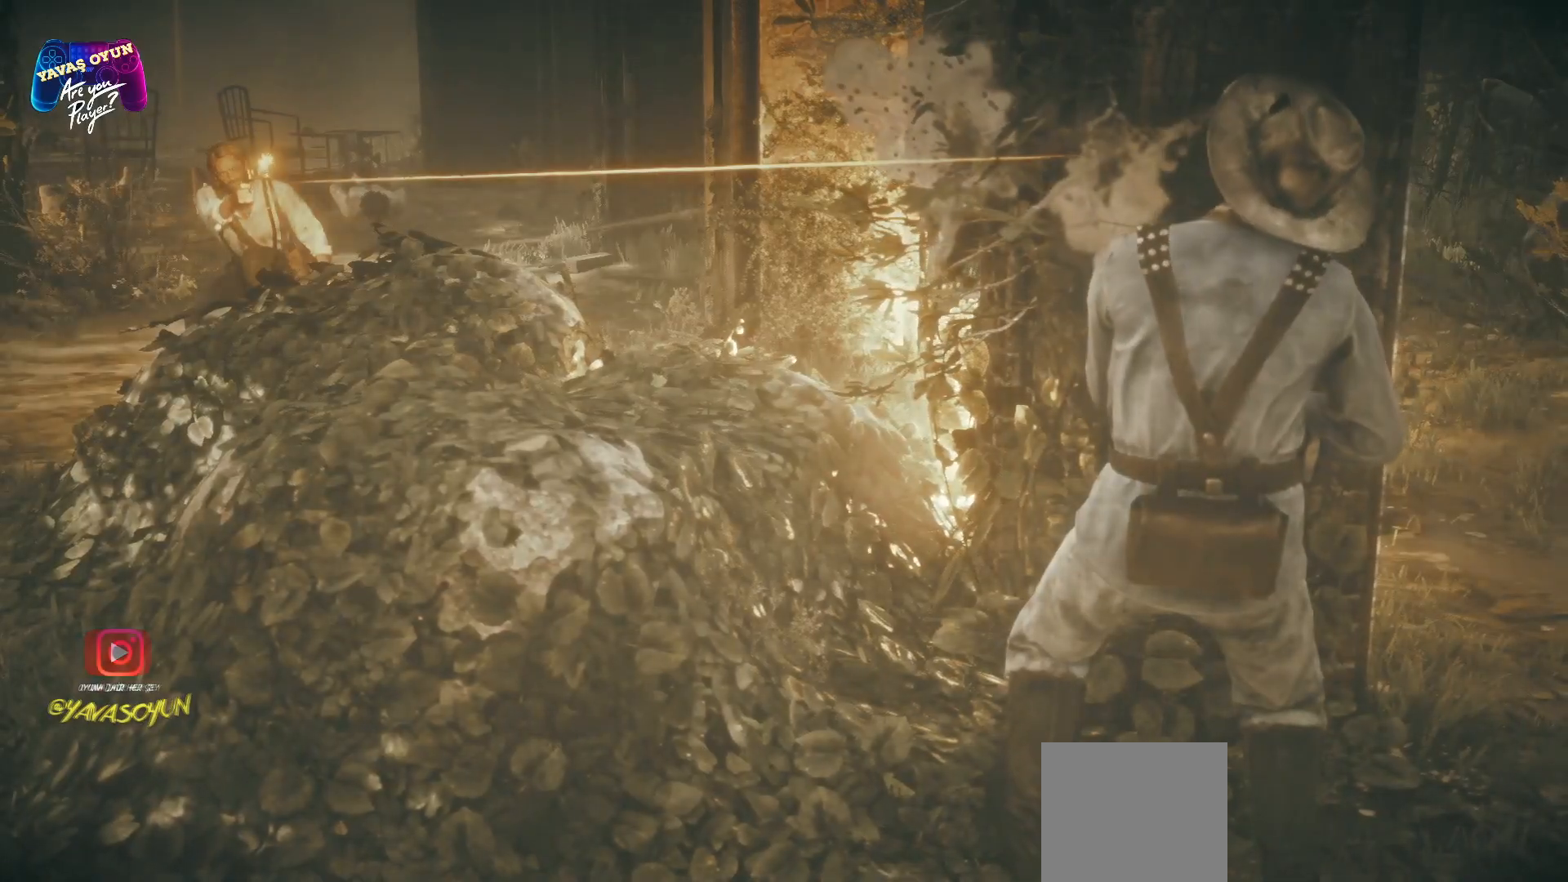
{"buttons": [], "left_stick": "center", "right_stick": "center", "events": []}
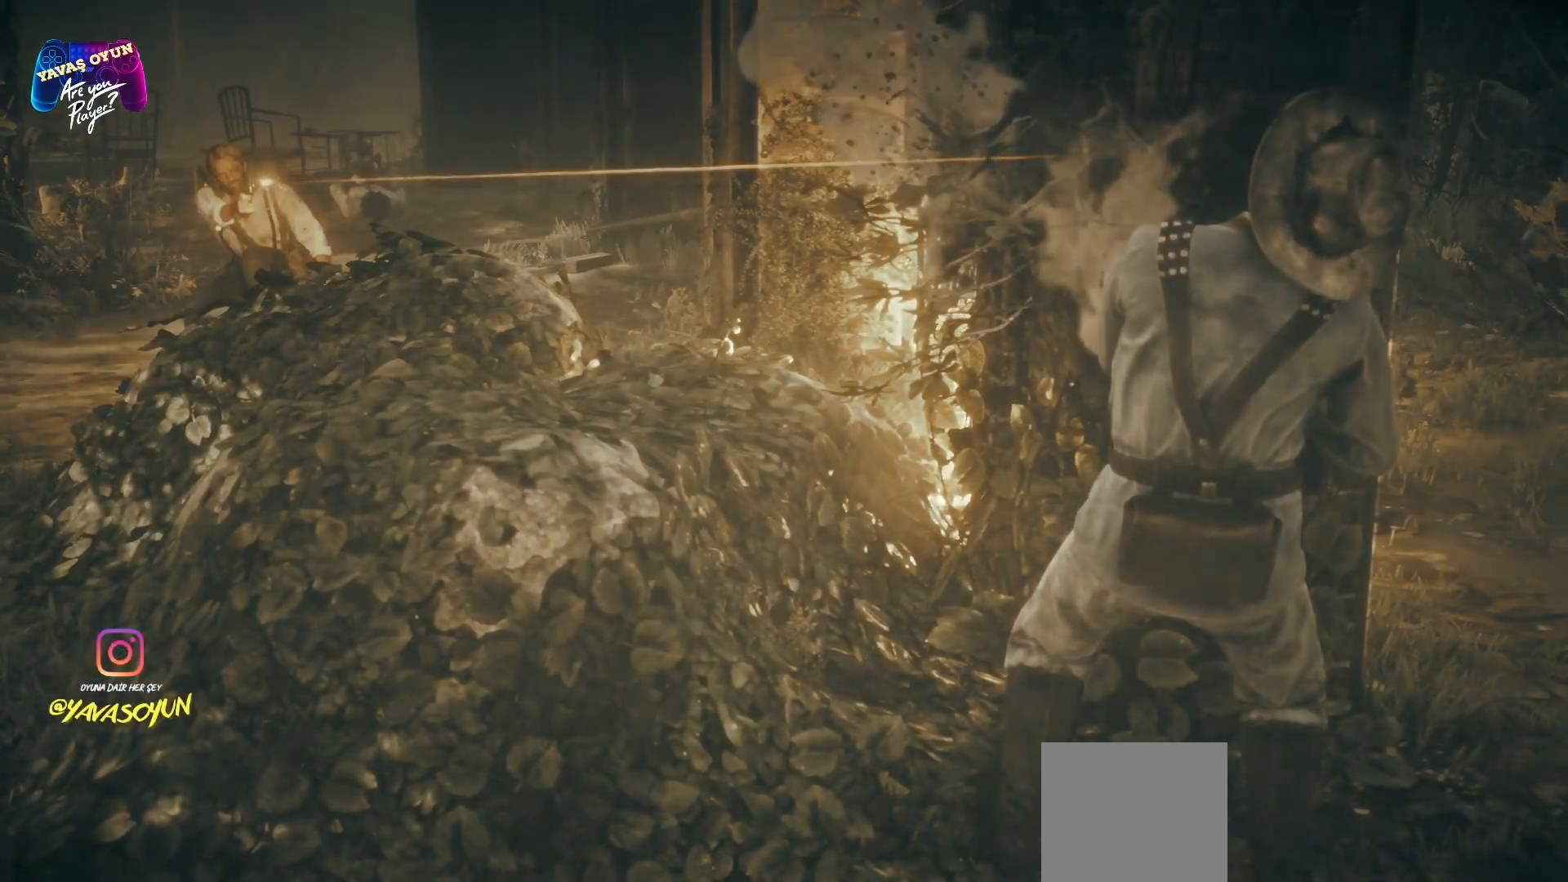
{"buttons": [], "left_stick": "center", "right_stick": "center", "events": []}
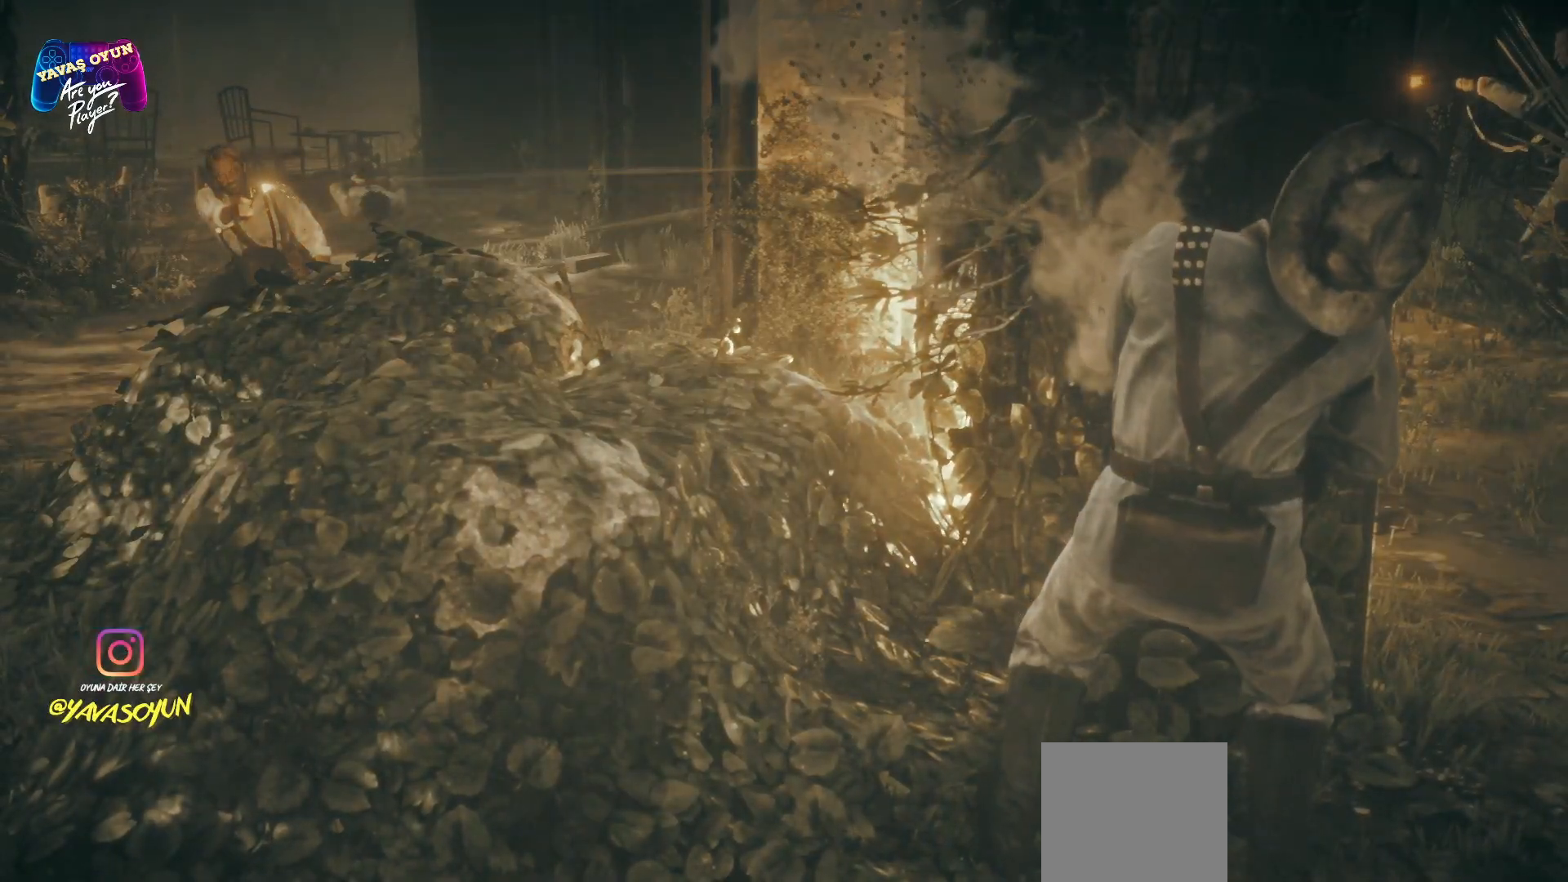
{"buttons": [], "left_stick": "center", "right_stick": "center", "events": []}
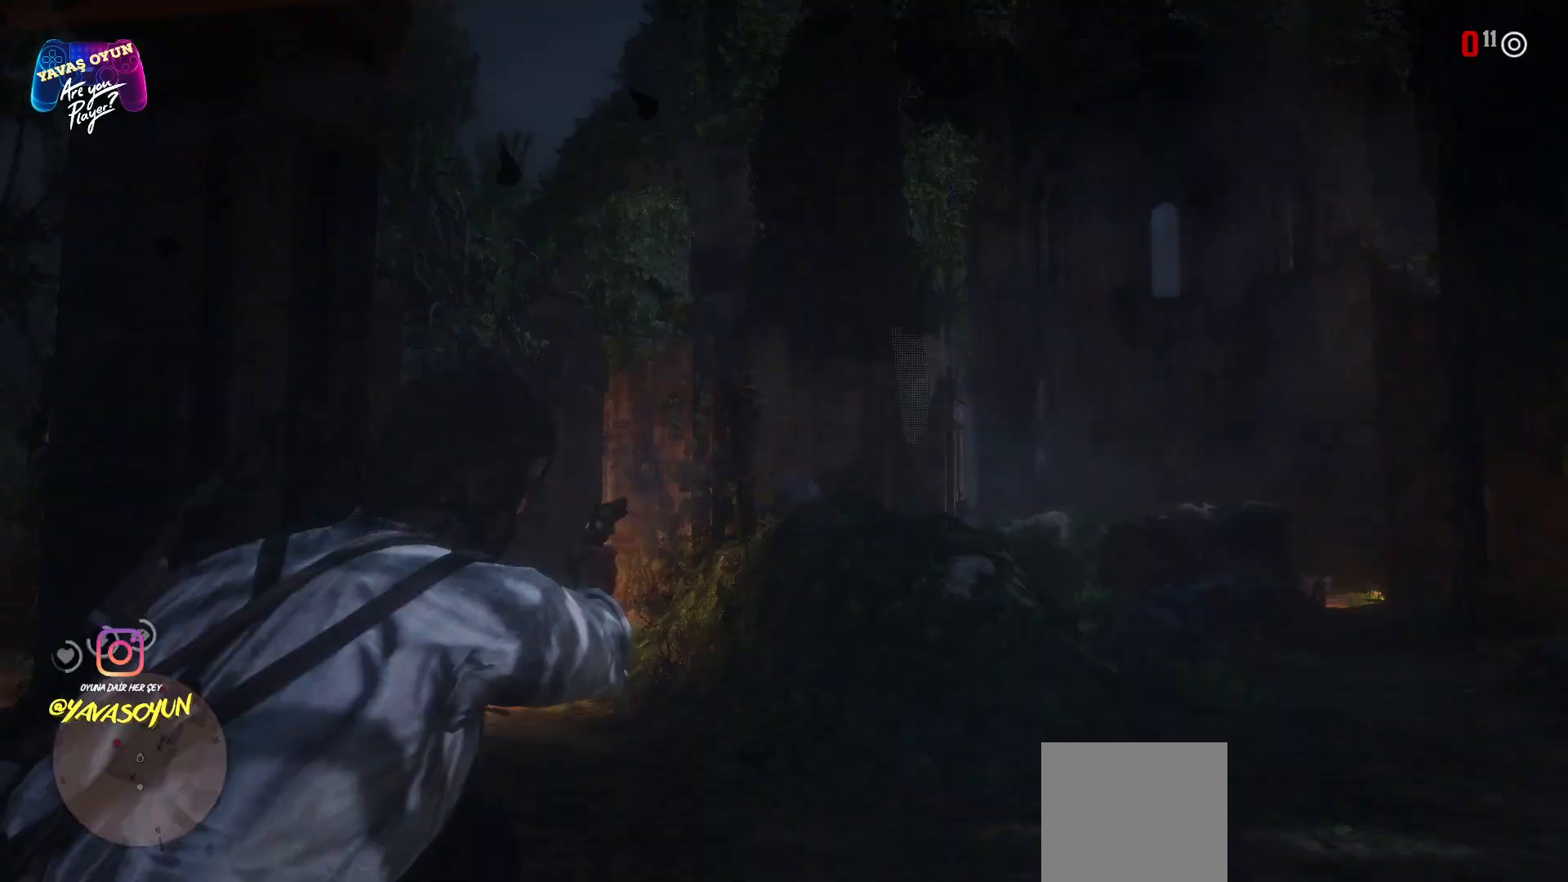
{"buttons": [], "left_stick": "center", "right_stick": "center", "events": []}
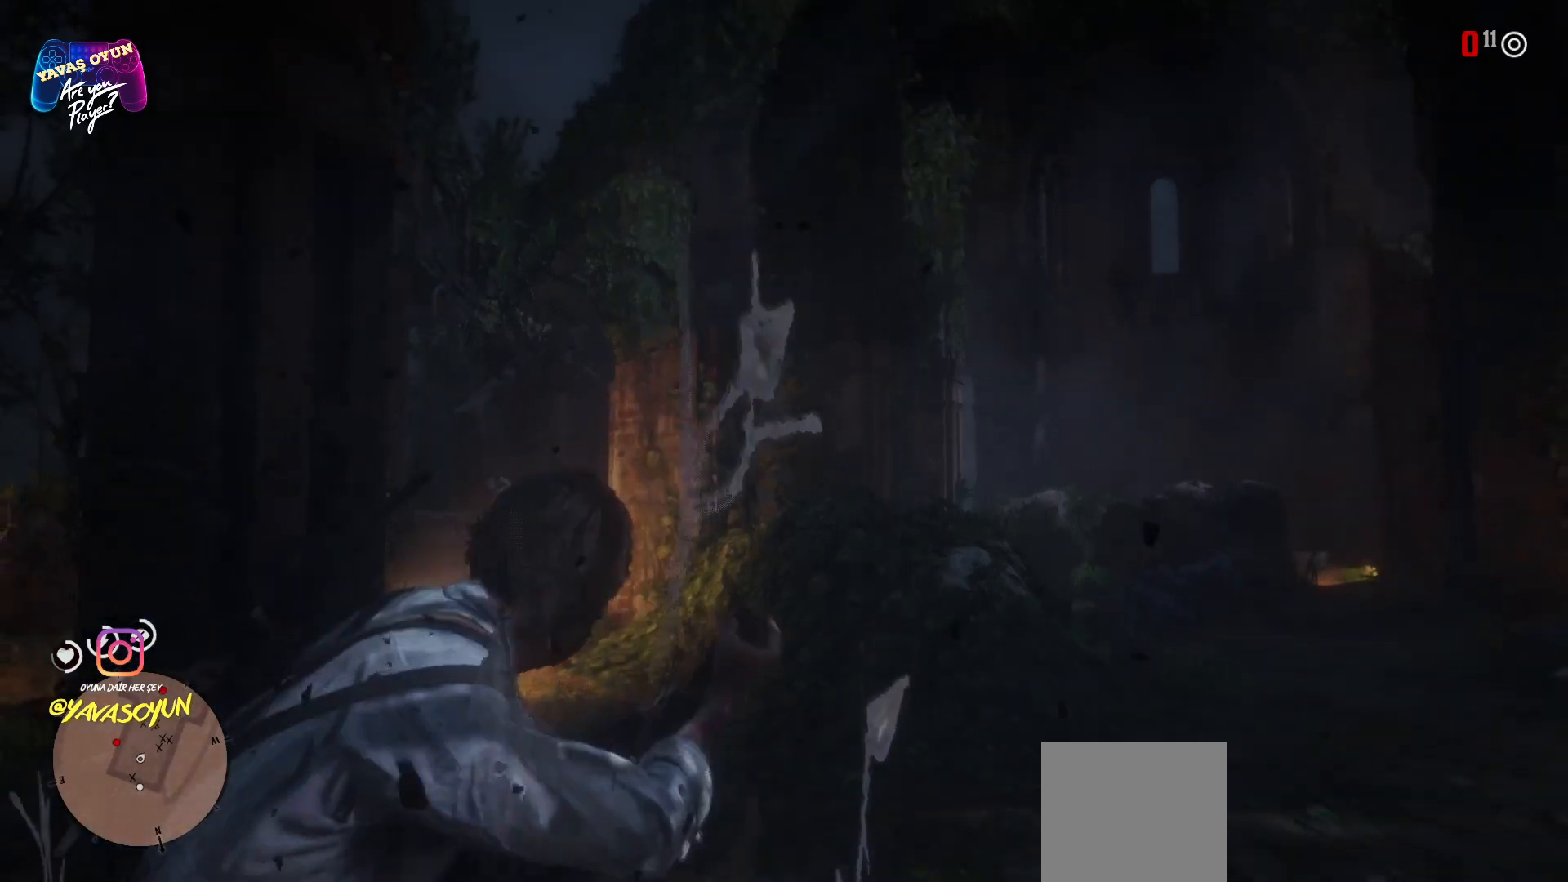
{"buttons": [], "left_stick": "center", "right_stick": "right", "events": [[117, "right_stick", "right"]]}
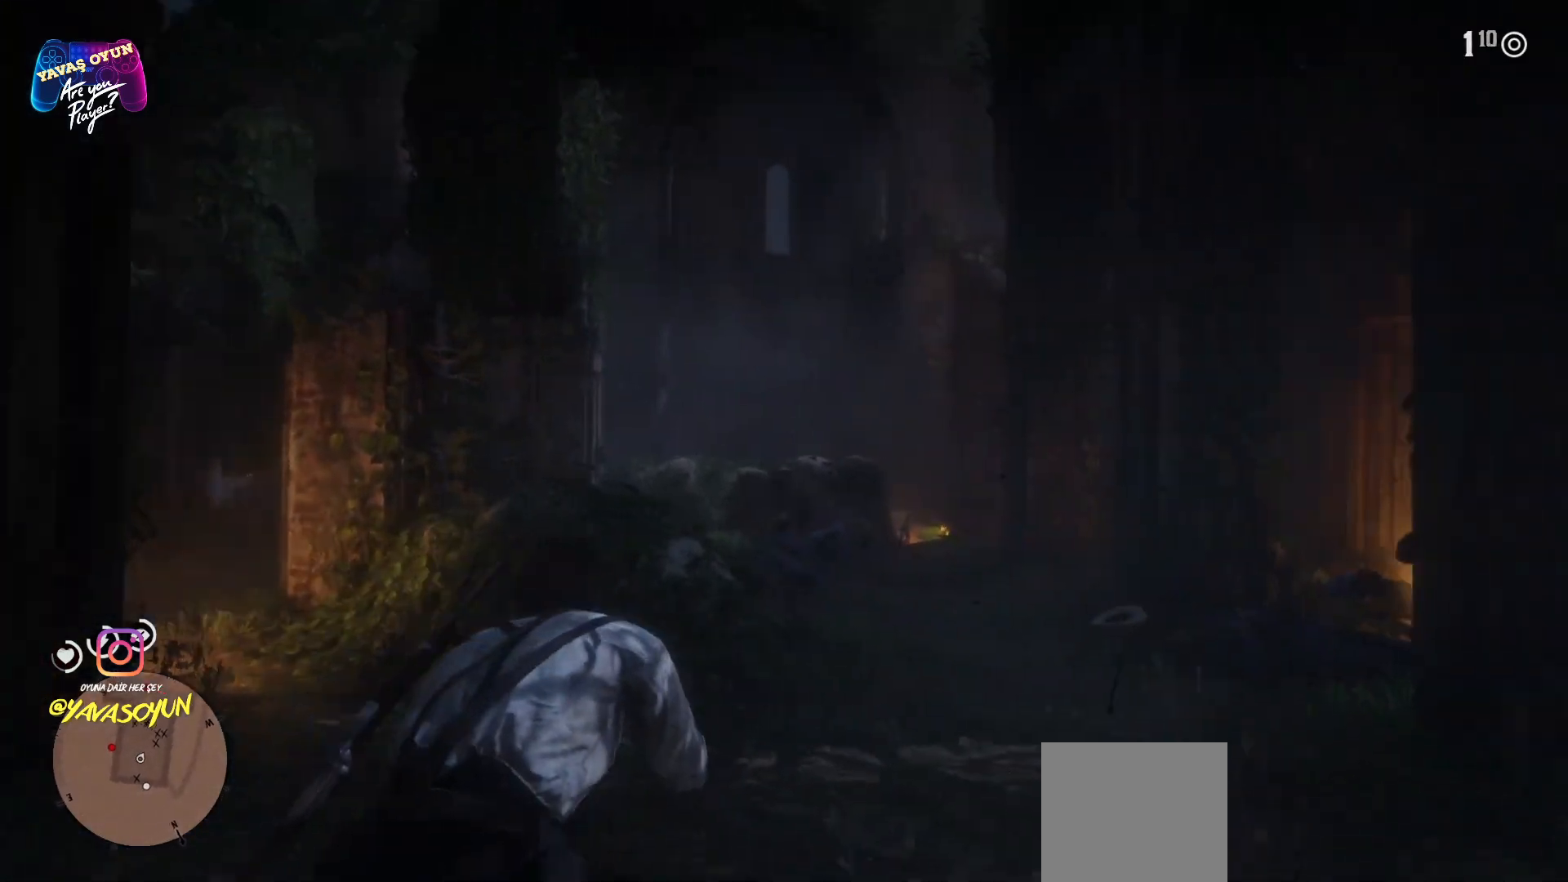
{"buttons": [], "left_stick": "center", "right_stick": "left", "events": [[217, "right_stick", "left"]]}
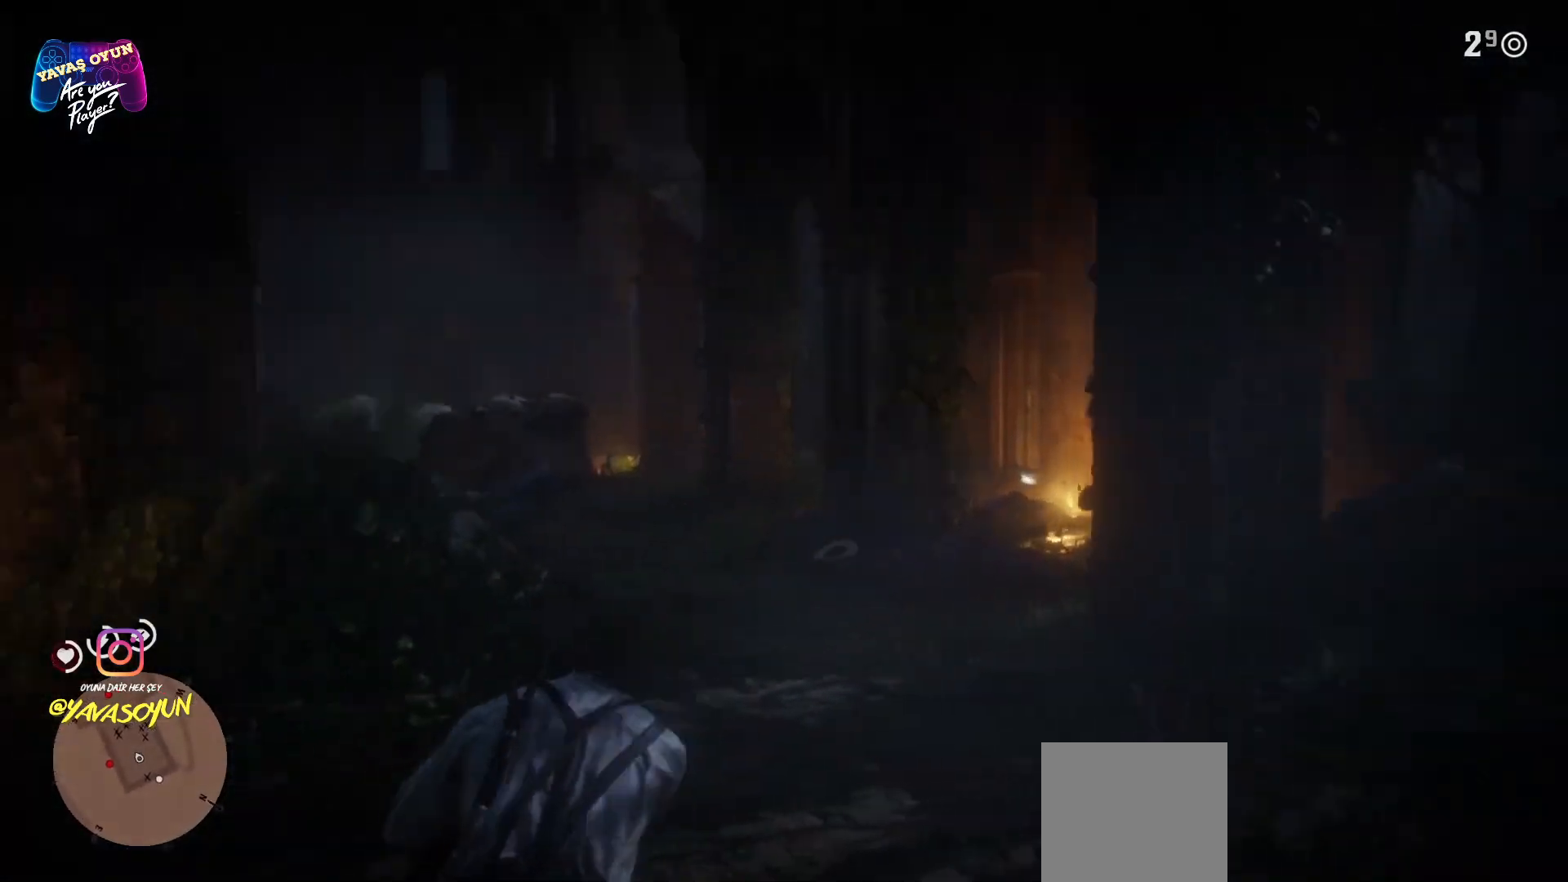
{"buttons": [], "left_stick": "center", "right_stick": "left", "events": []}
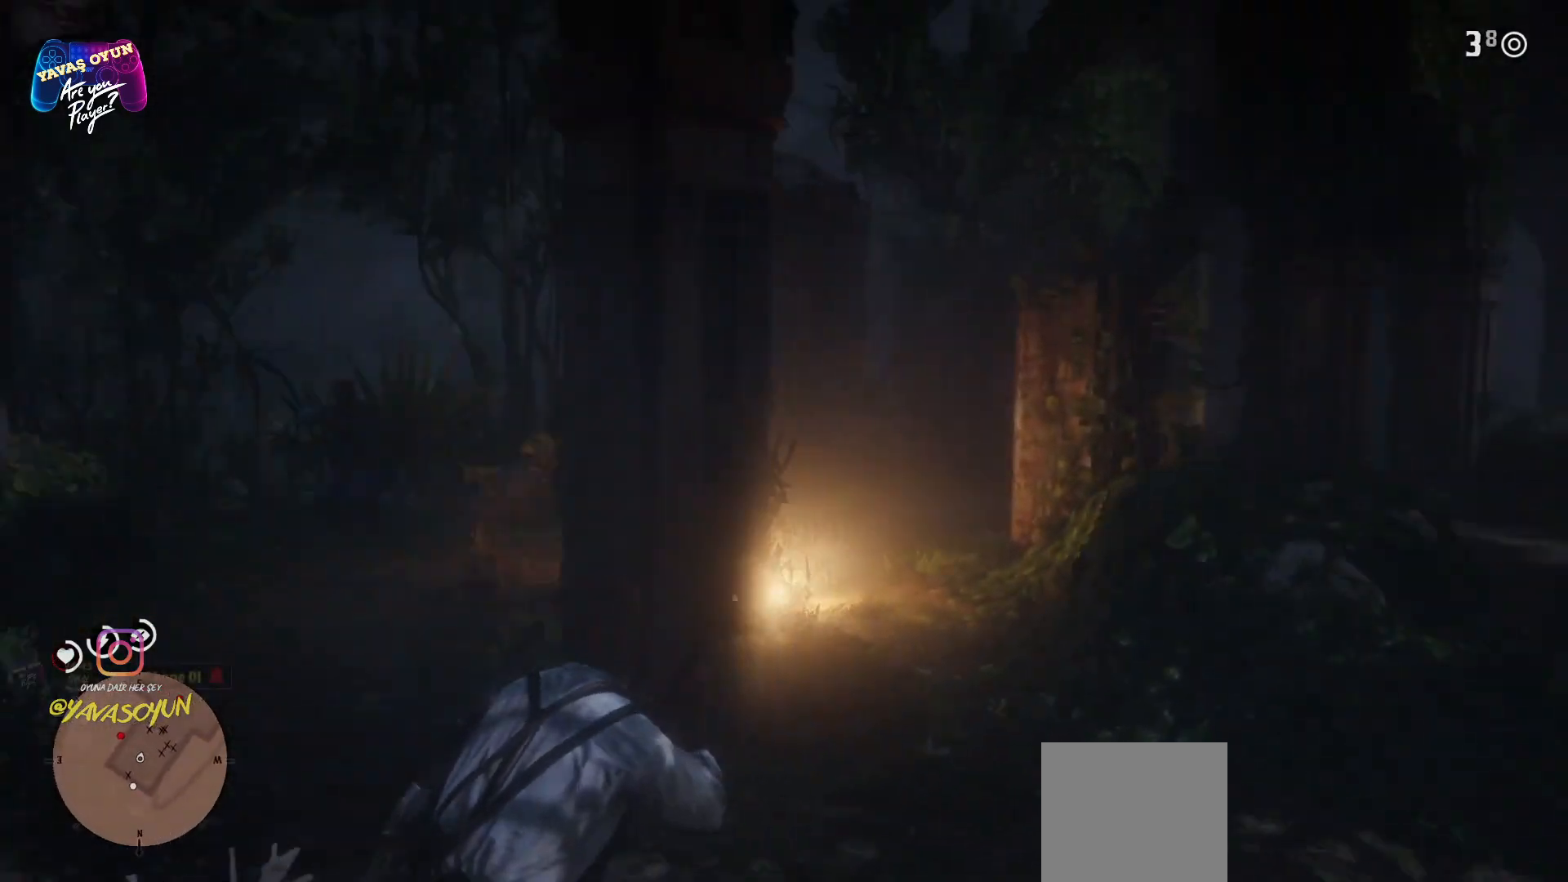
{"buttons": ["L2"], "left_stick": "center", "right_stick": "center", "events": [[167, "L2", "down"], [250, "right_stick", "center"]]}
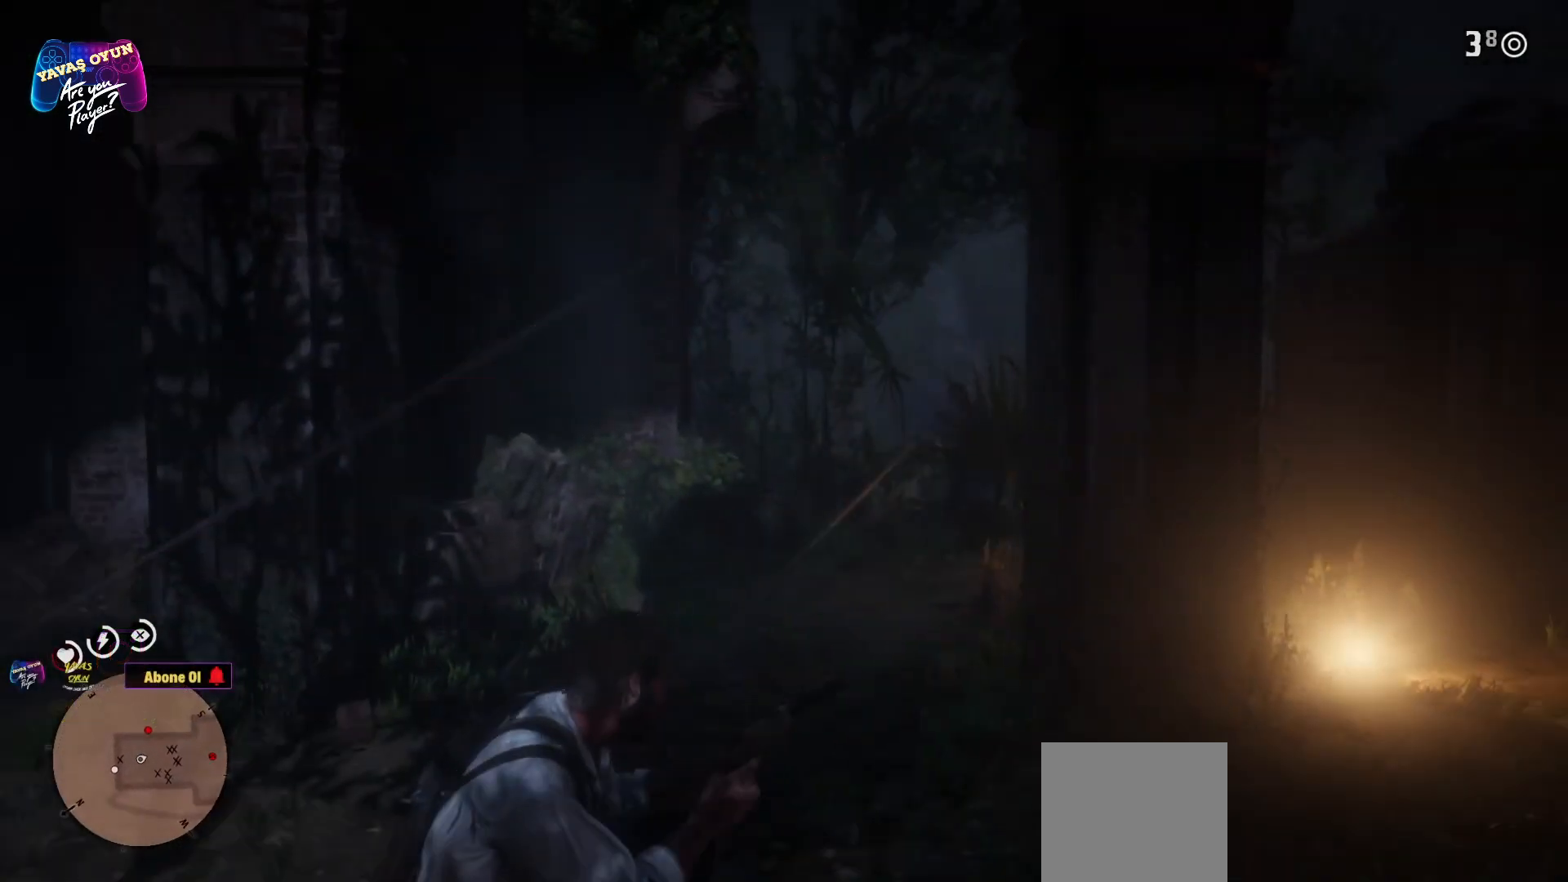
{"buttons": ["L2"], "left_stick": "center", "right_stick": "center", "events": [[167, "right_stick", "up"], [433, "right_stick", "center"]]}
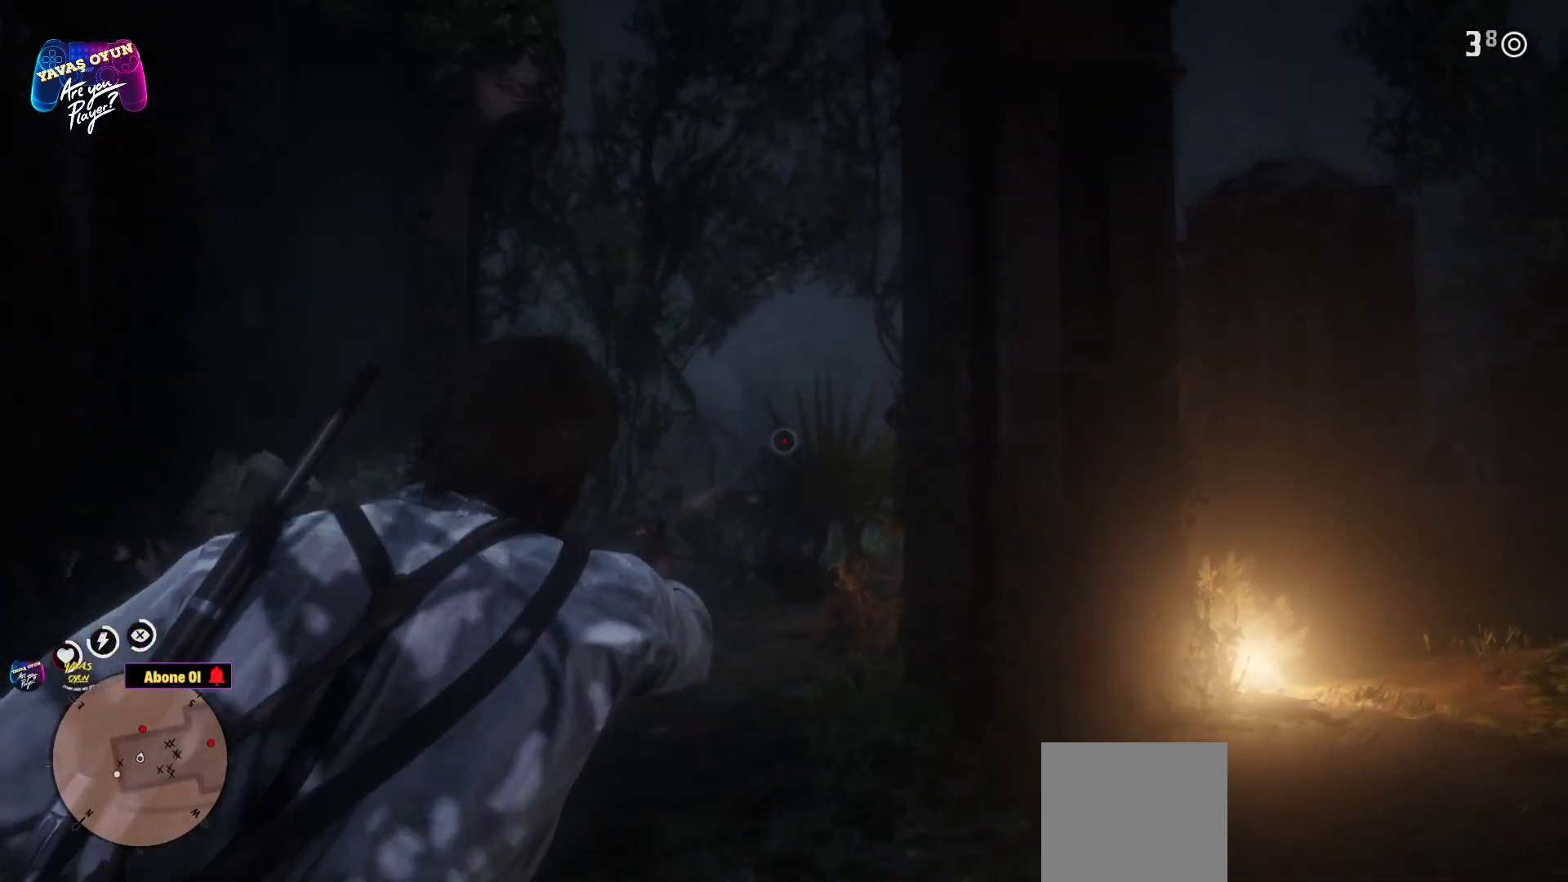
{"buttons": ["L2", "R2"], "left_stick": "center", "right_stick": "center", "events": [[183, "right_stick", "up"], [450, "right_stick", "center"], [500, "R2", "down"]]}
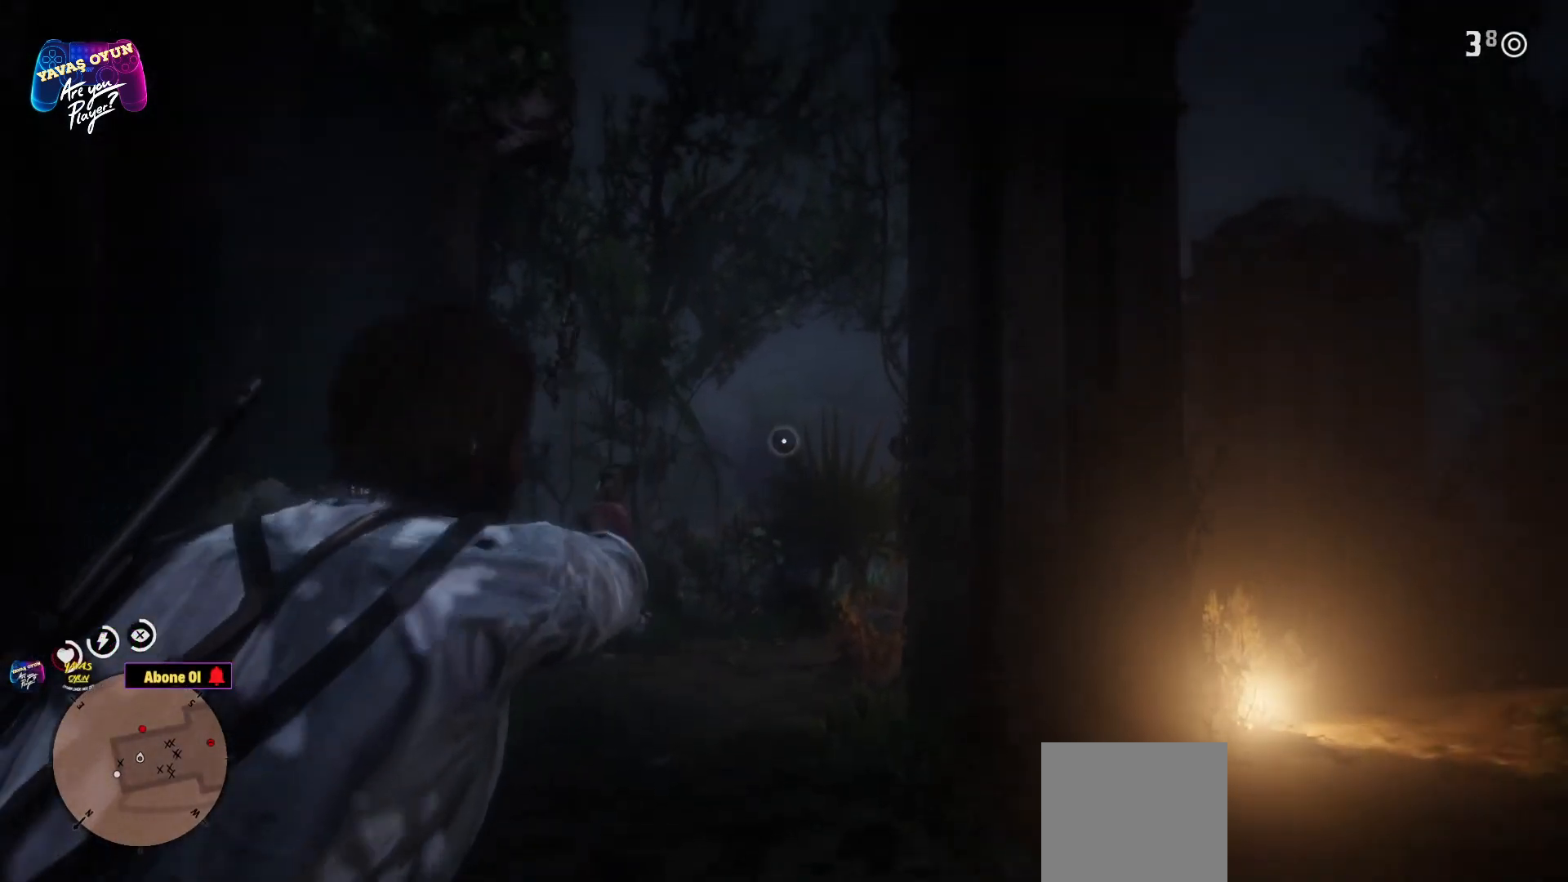
{"buttons": [], "left_stick": "center", "right_stick": "down", "events": [[217, "R2", "up"], [417, "right_stick", "down"], [500, "L2", "up"]]}
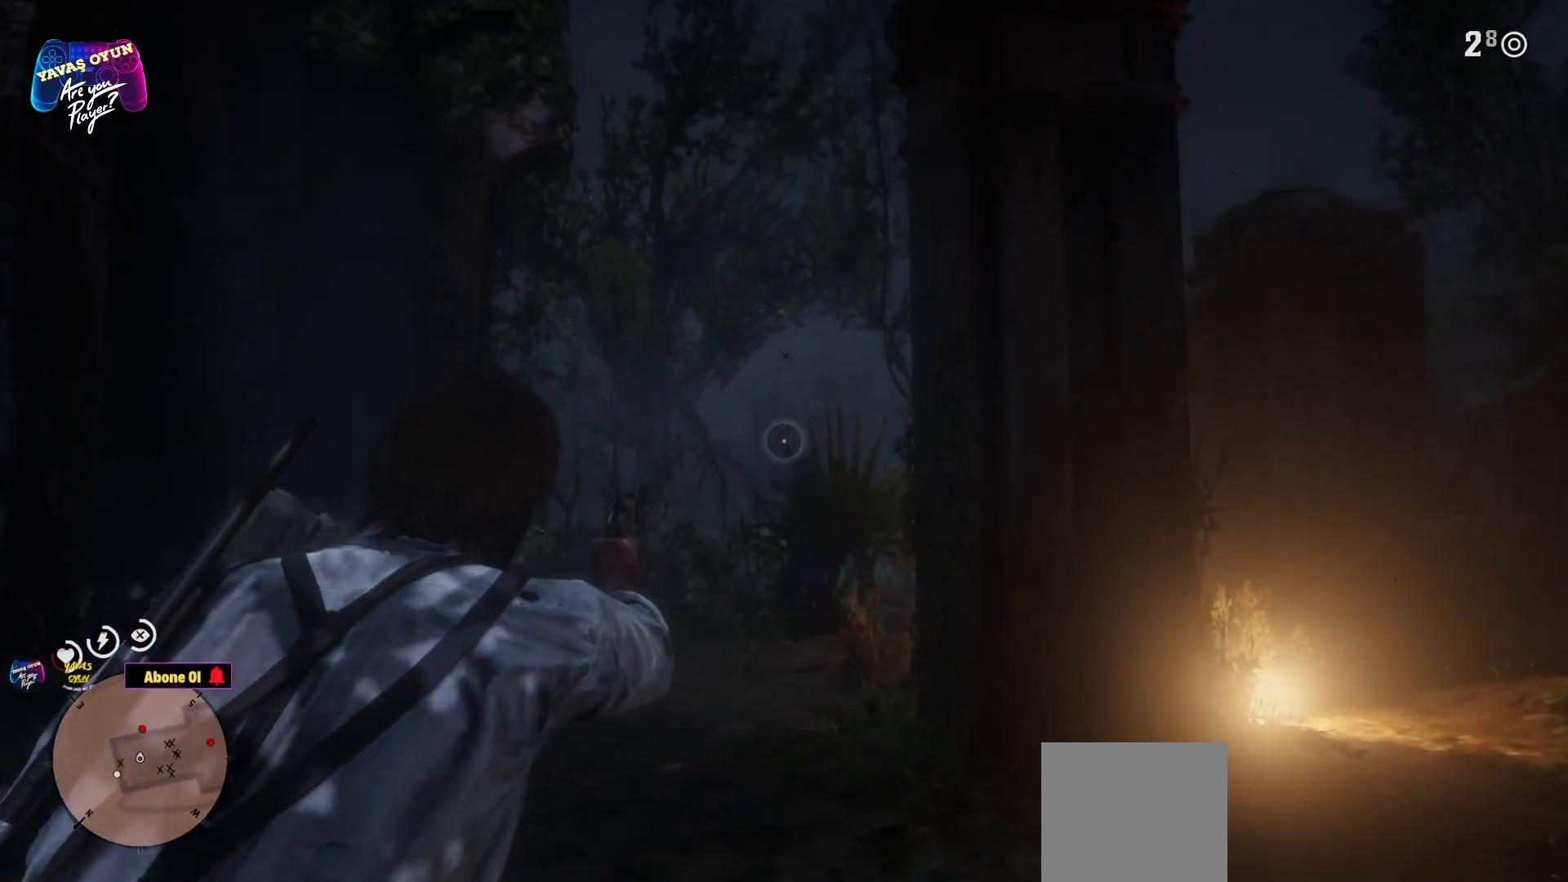
{"buttons": ["L2"], "left_stick": "center", "right_stick": "center", "events": [[50, "right_stick", "center"], [100, "L2", "down"], [317, "R2", "down"], [350, "right_stick", "up"], [500, "R2", "up"], [500, "right_stick", "center"]]}
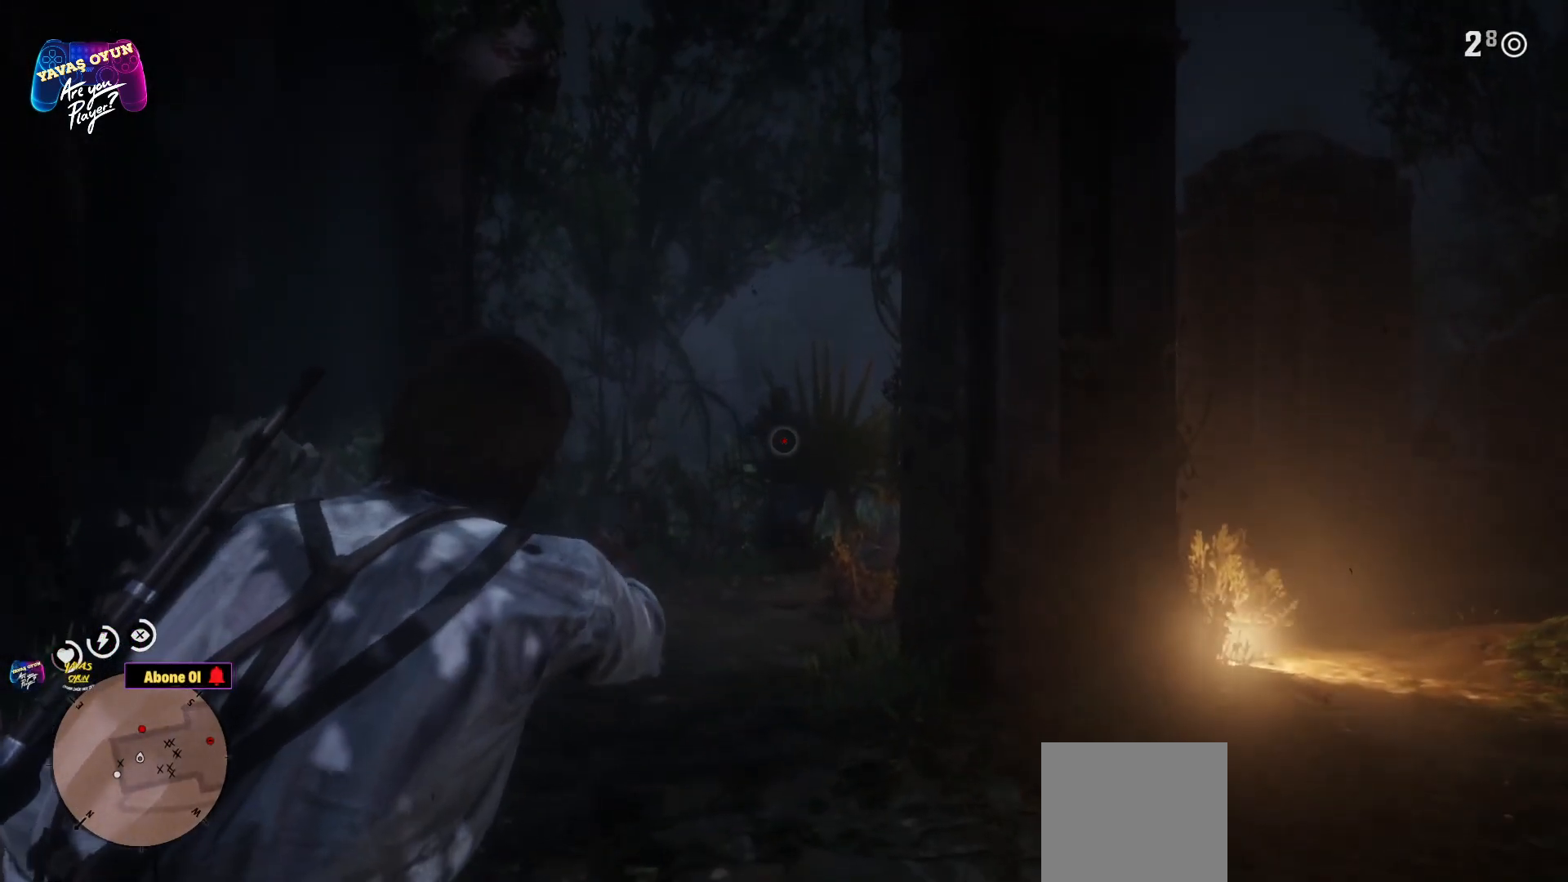
{"buttons": ["L2", "R2"], "left_stick": "center", "right_stick": "up", "events": [[50, "R2", "down"], [50, "right_stick", "up"], [133, "R2", "up"], [217, "R2", "down"], [333, "R2", "up"], [333, "right_stick", "center"], [400, "R2", "down"], [467, "right_stick", "up"]]}
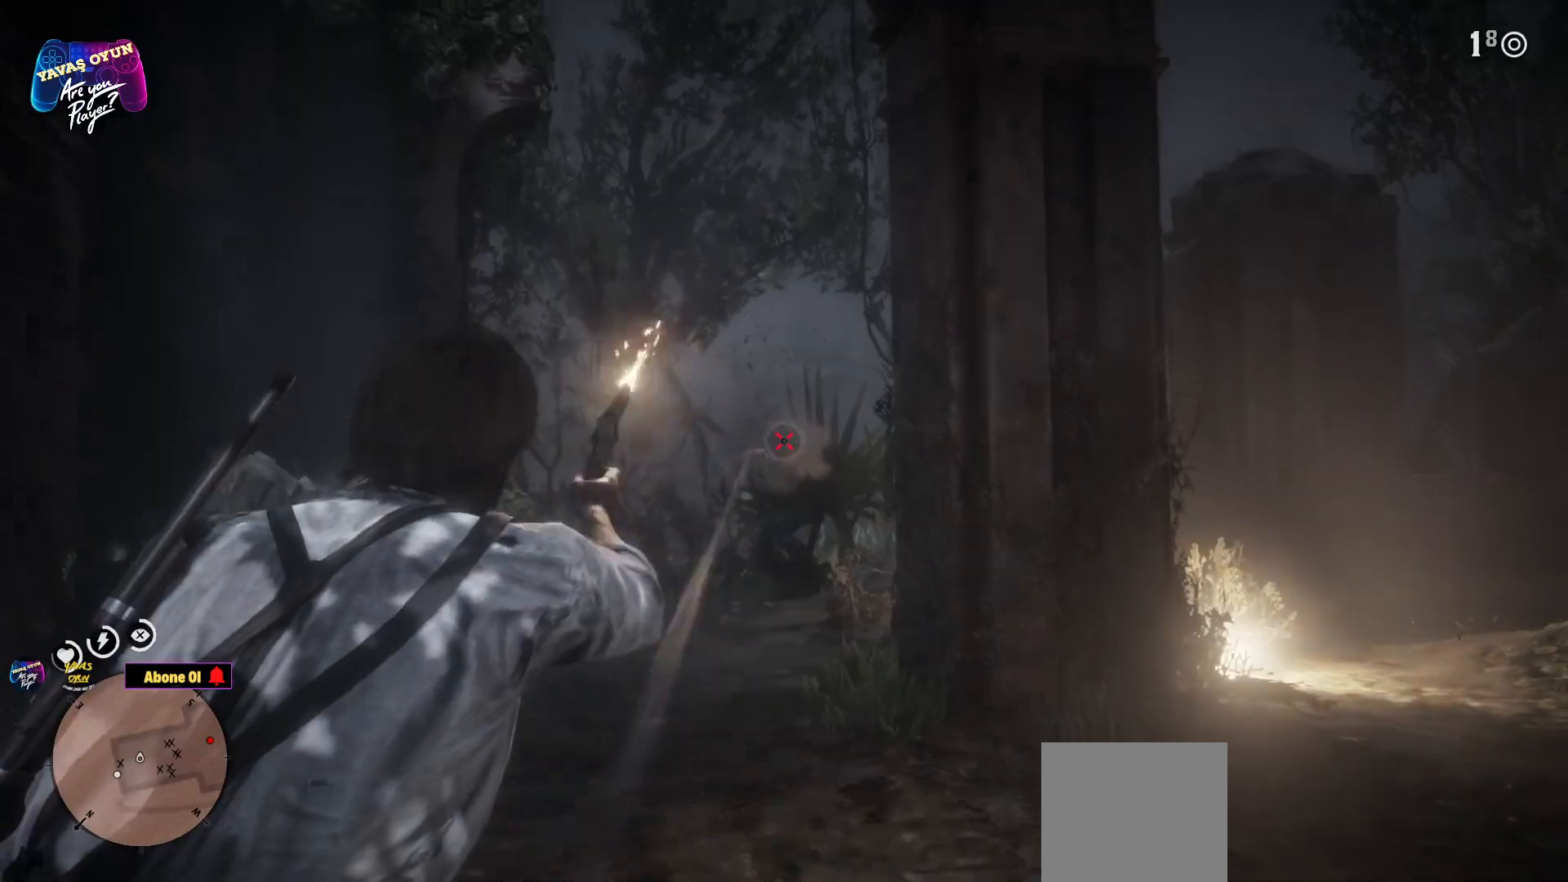
{"buttons": [], "left_stick": "center", "right_stick": "right", "events": [[17, "R2", "up"], [17, "right_stick", "center"], [67, "R2", "down"], [200, "R2", "up"], [250, "R2", "down"], [317, "R2", "up"], [417, "L2", "up"], [417, "right_stick", "right"]]}
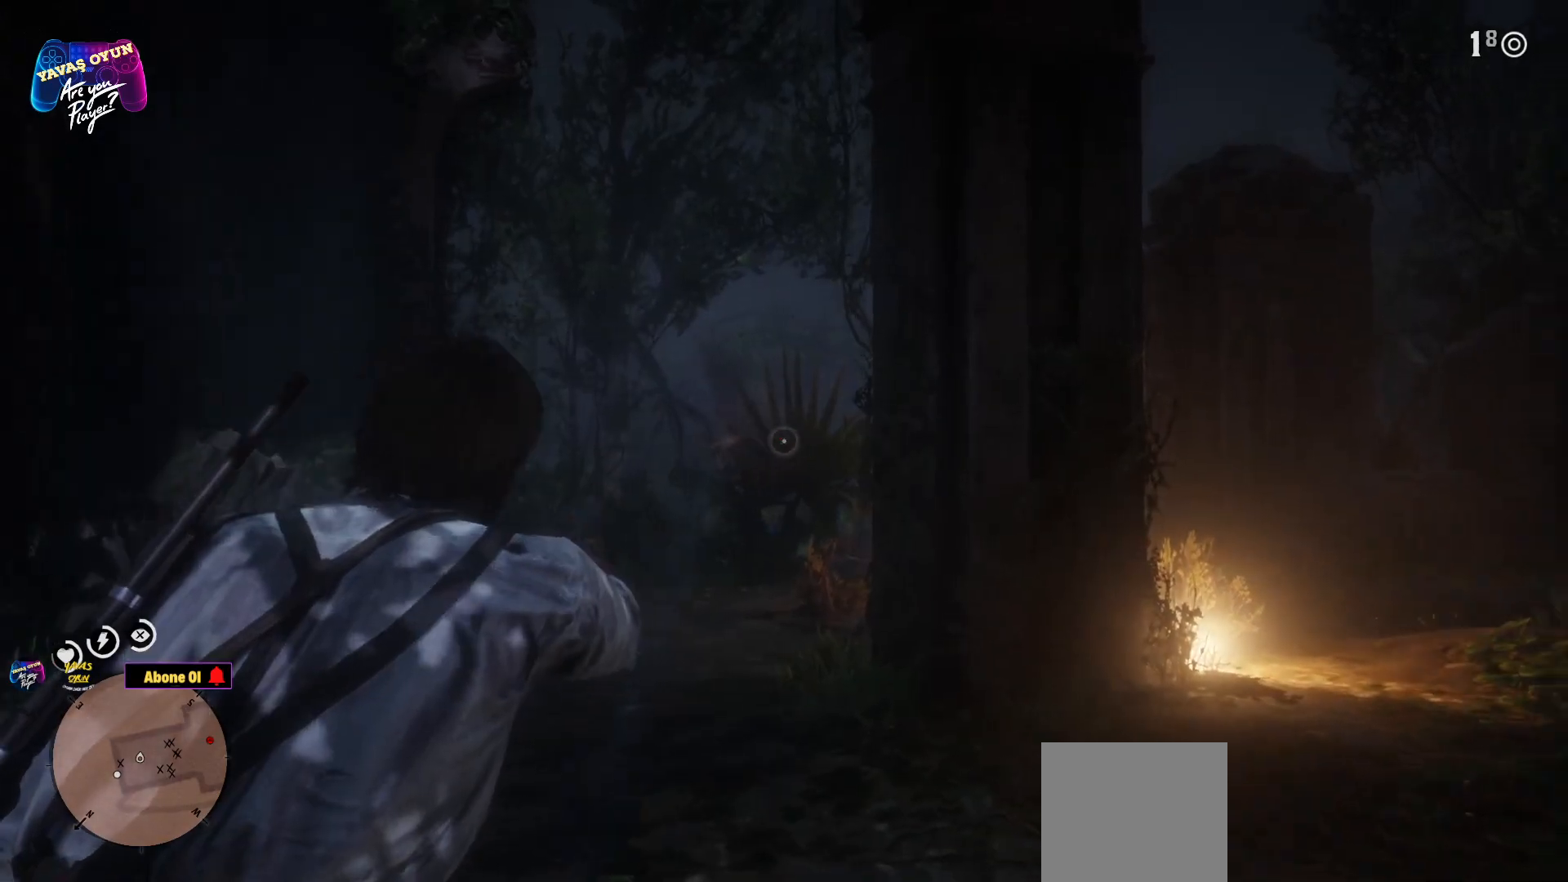
{"buttons": [], "left_stick": "center", "right_stick": "right", "events": []}
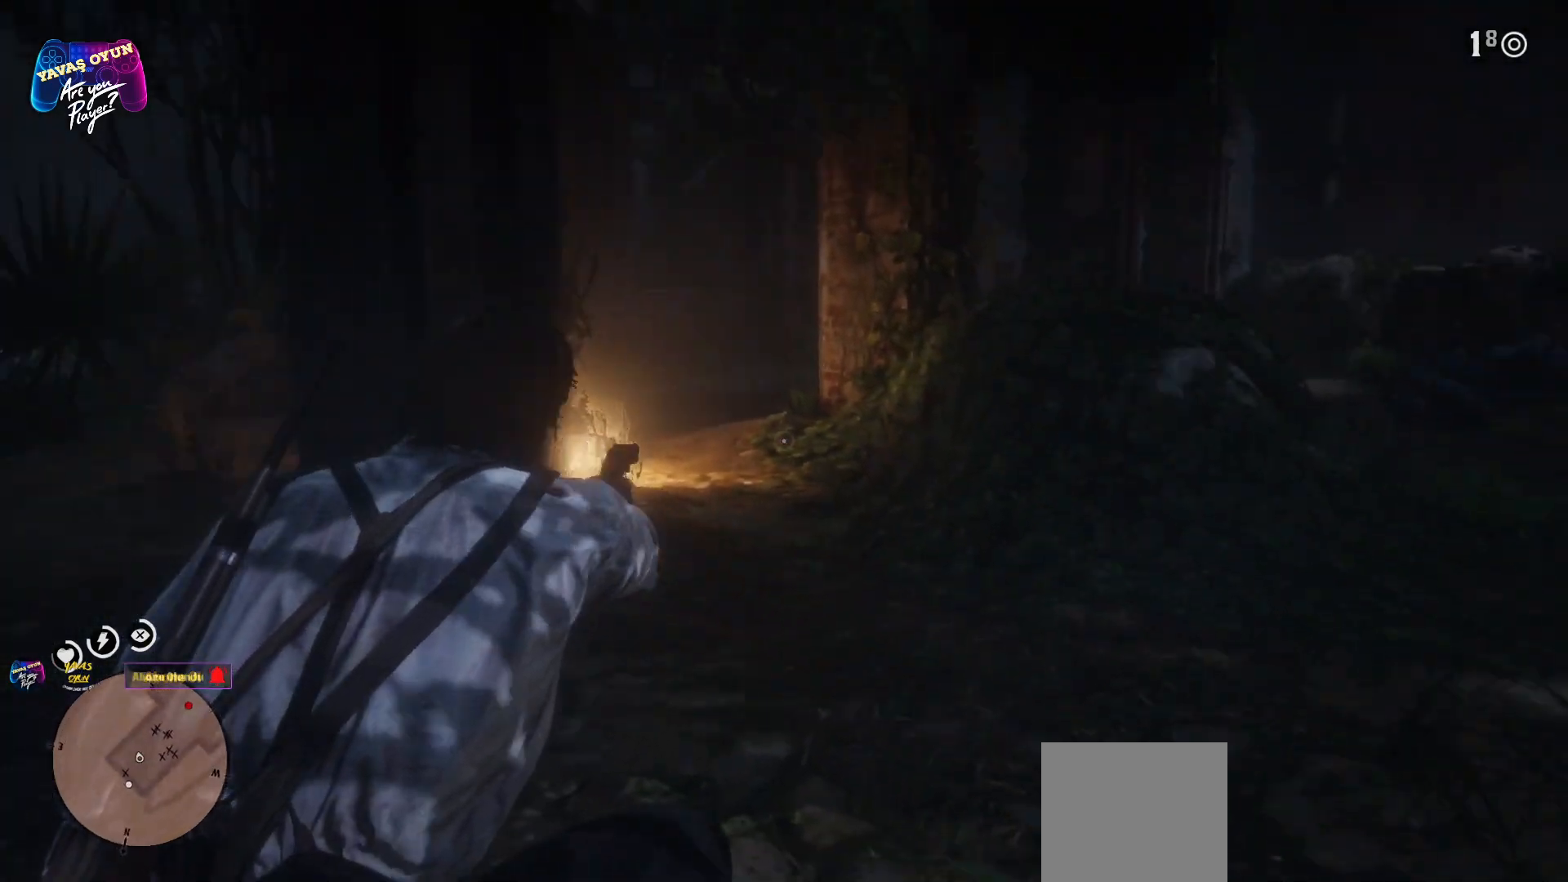
{"buttons": ["L2"], "left_stick": "center", "right_stick": "center", "events": [[167, "right_stick", "up-right"], [233, "L2", "down"], [400, "right_stick", "center"]]}
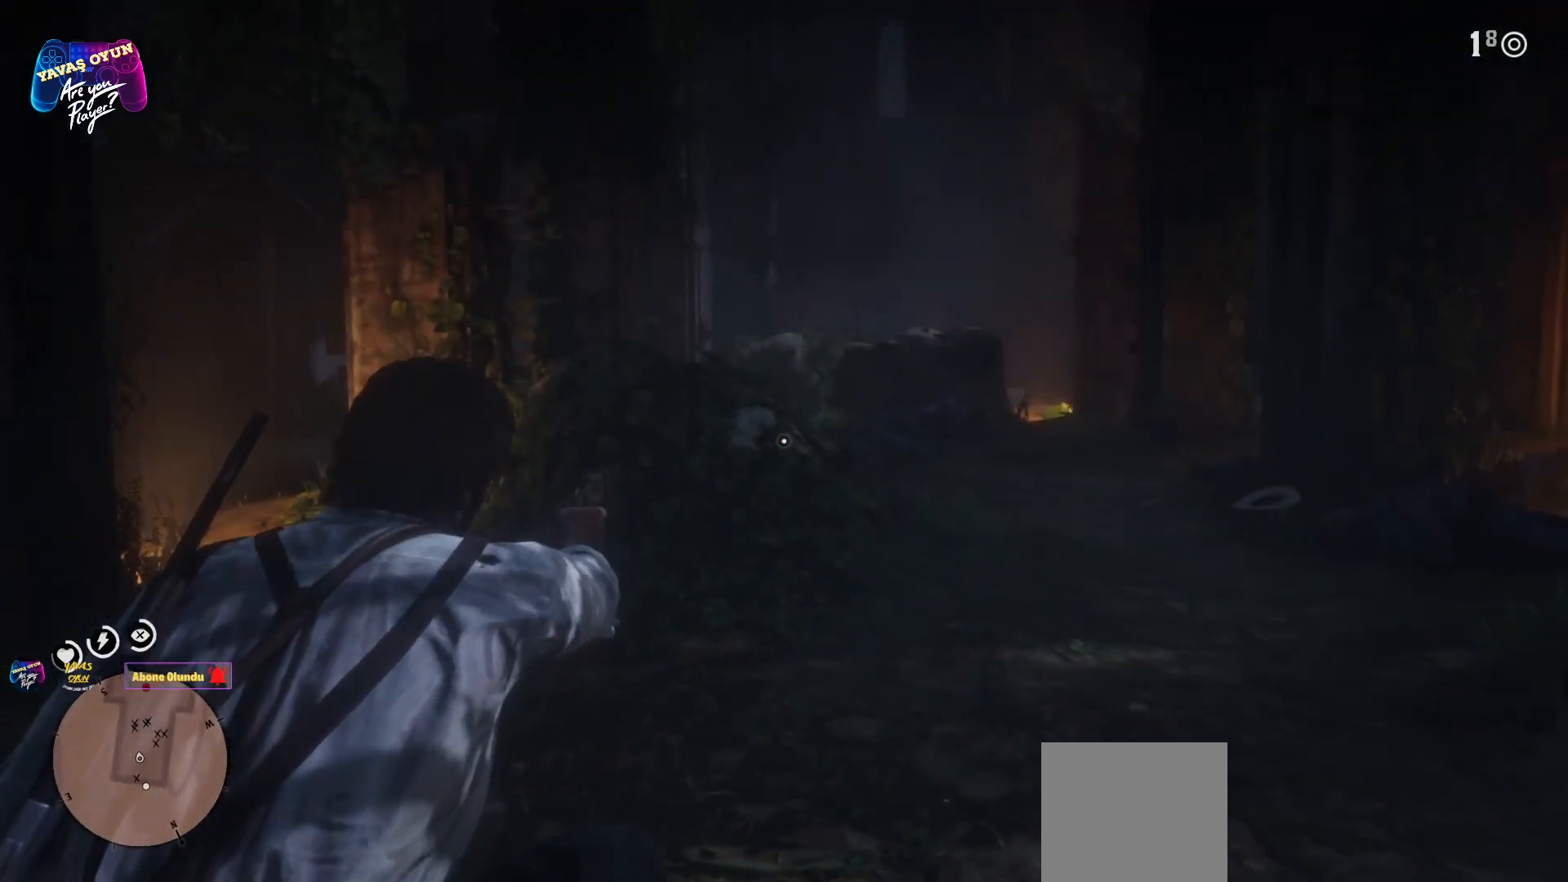
{"buttons": [], "left_stick": "center", "right_stick": "up-right", "events": [[350, "right_stick", "up-right"], [400, "L2", "up"]]}
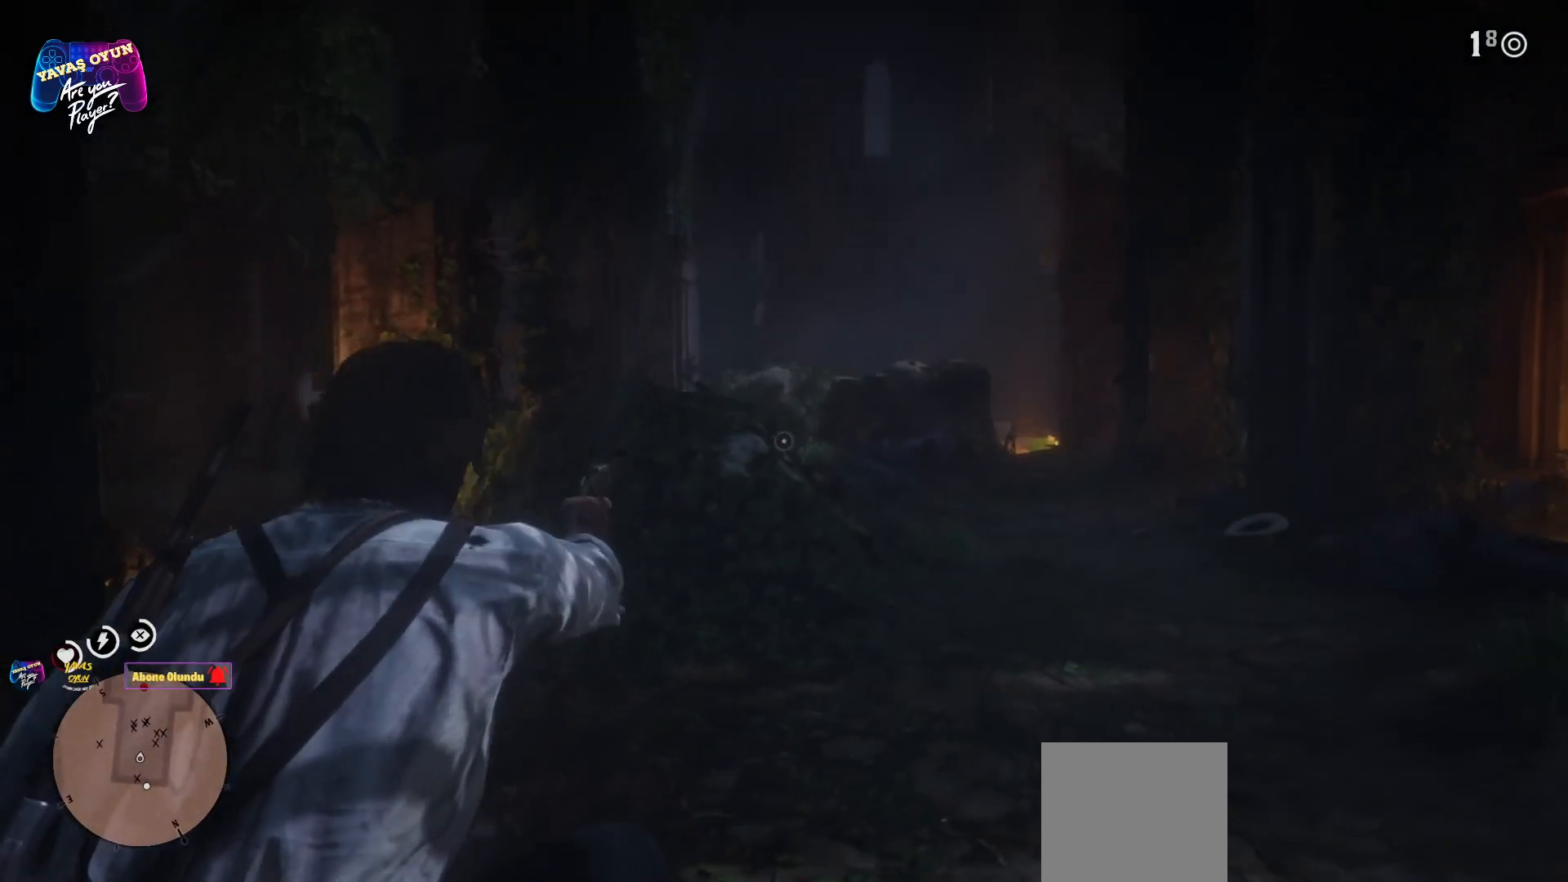
{"buttons": [], "left_stick": "center", "right_stick": "center", "events": [[17, "right_stick", "up"], [467, "right_stick", "center"]]}
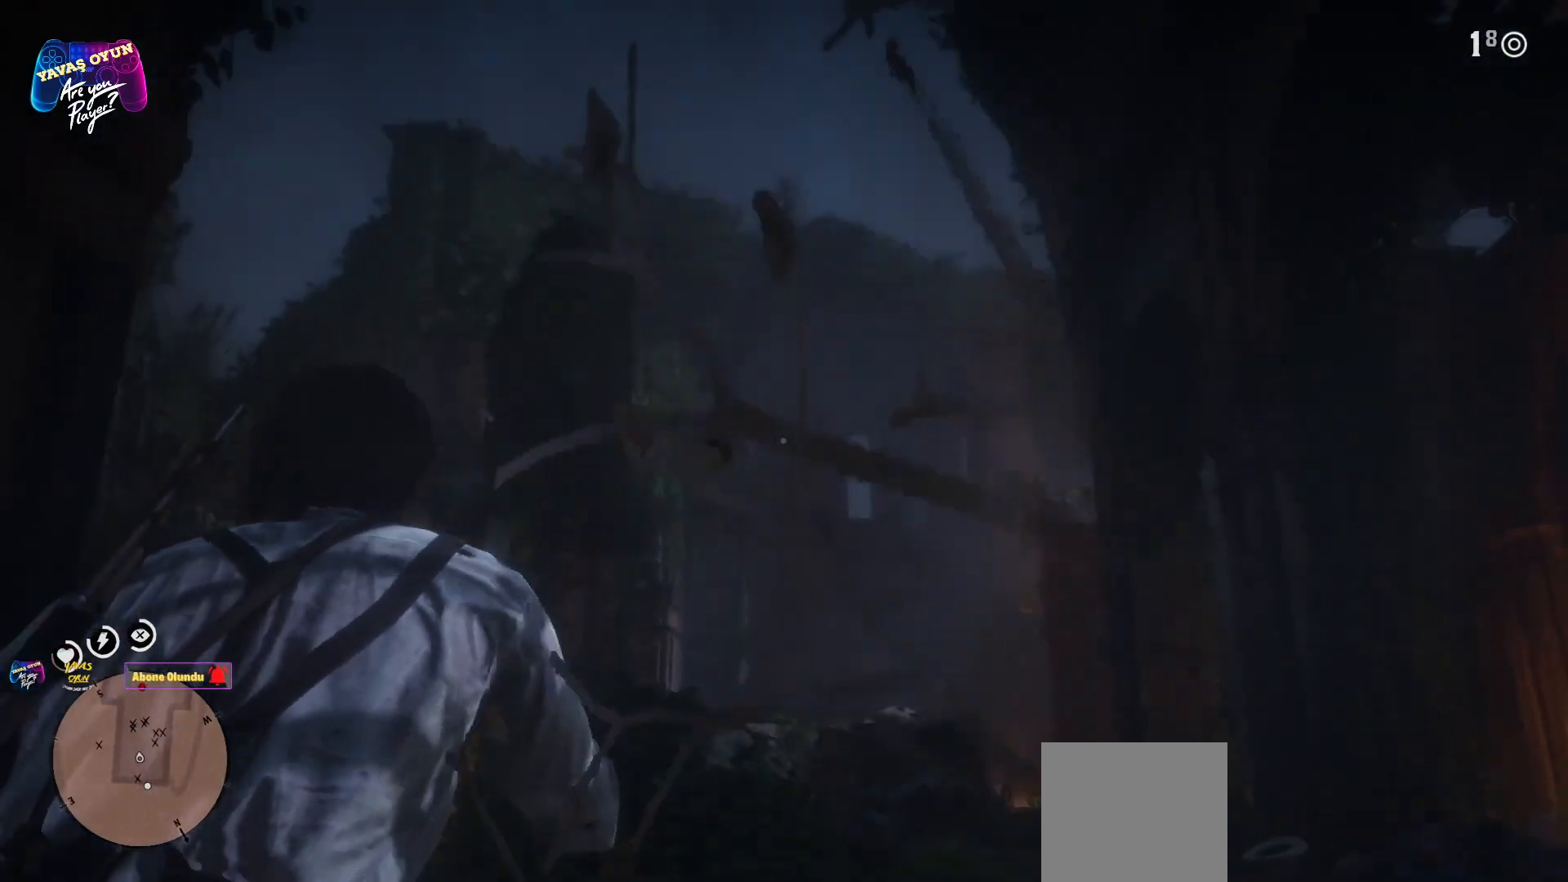
{"buttons": ["L2"], "left_stick": "center", "right_stick": "up", "events": [[17, "L2", "down"], [483, "right_stick", "up"]]}
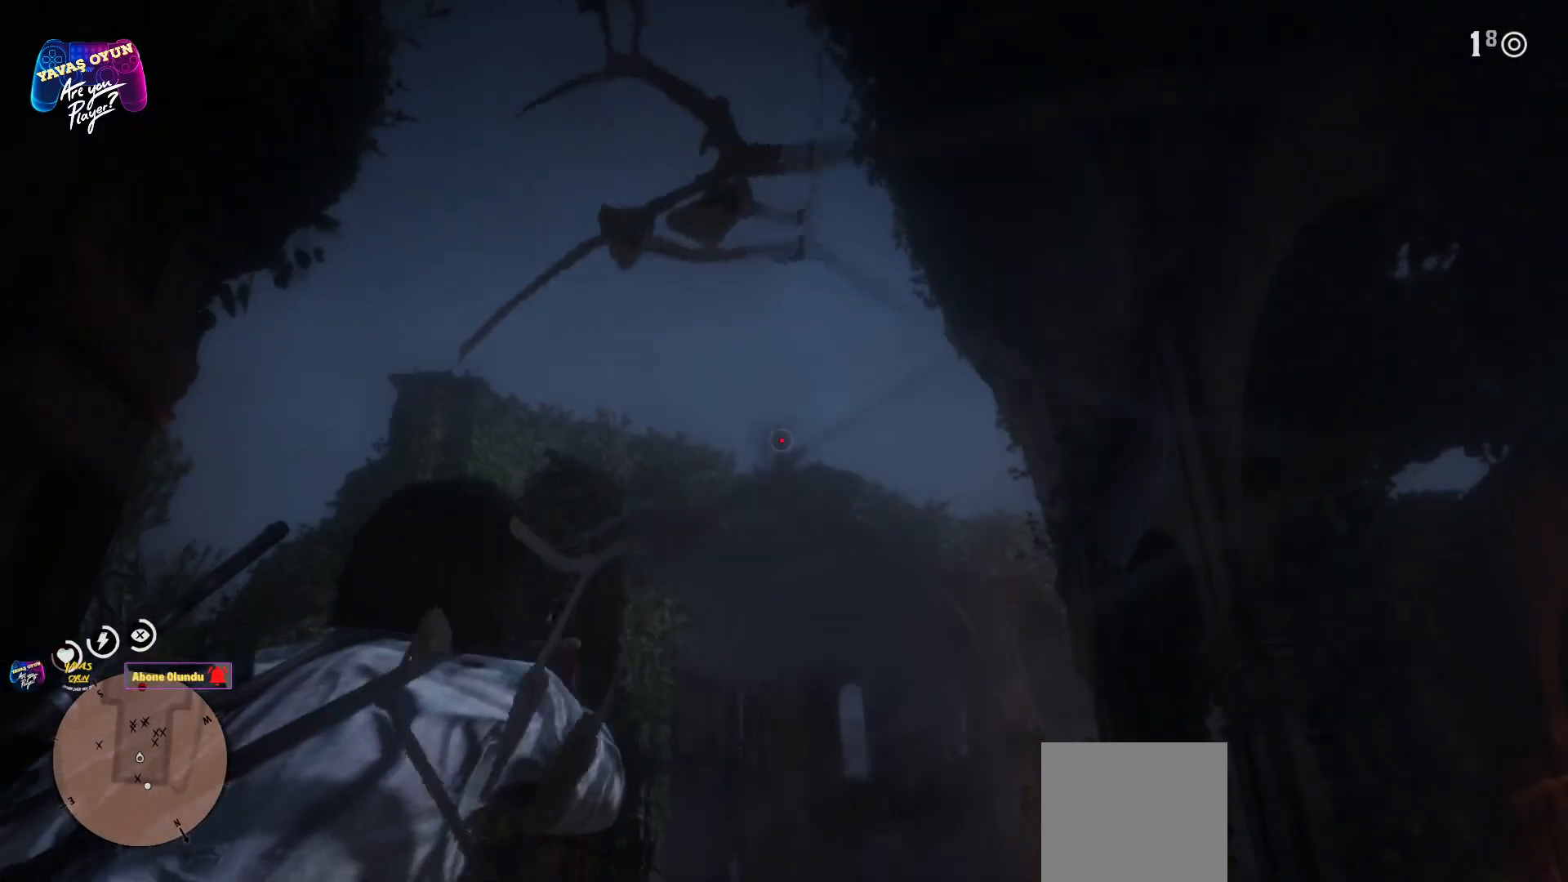
{"buttons": ["L2", "R2"], "left_stick": "center", "right_stick": "center", "events": [[150, "right_stick", "center"], [250, "R2", "down"]]}
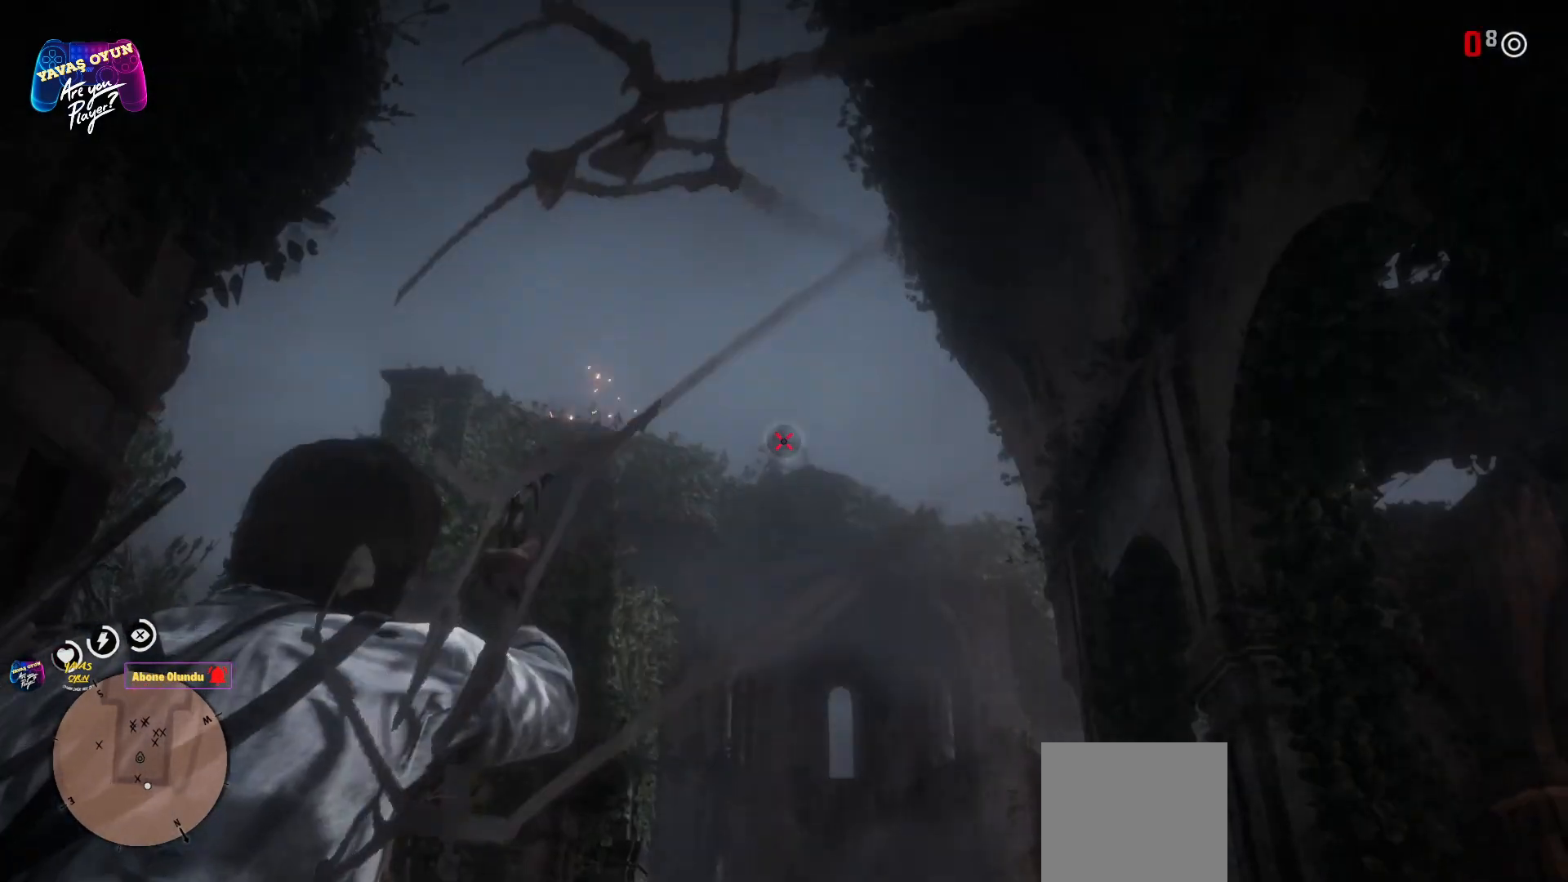
{"buttons": [], "left_stick": "center", "right_stick": "center", "events": [[50, "R2", "up"], [267, "L2", "up"]]}